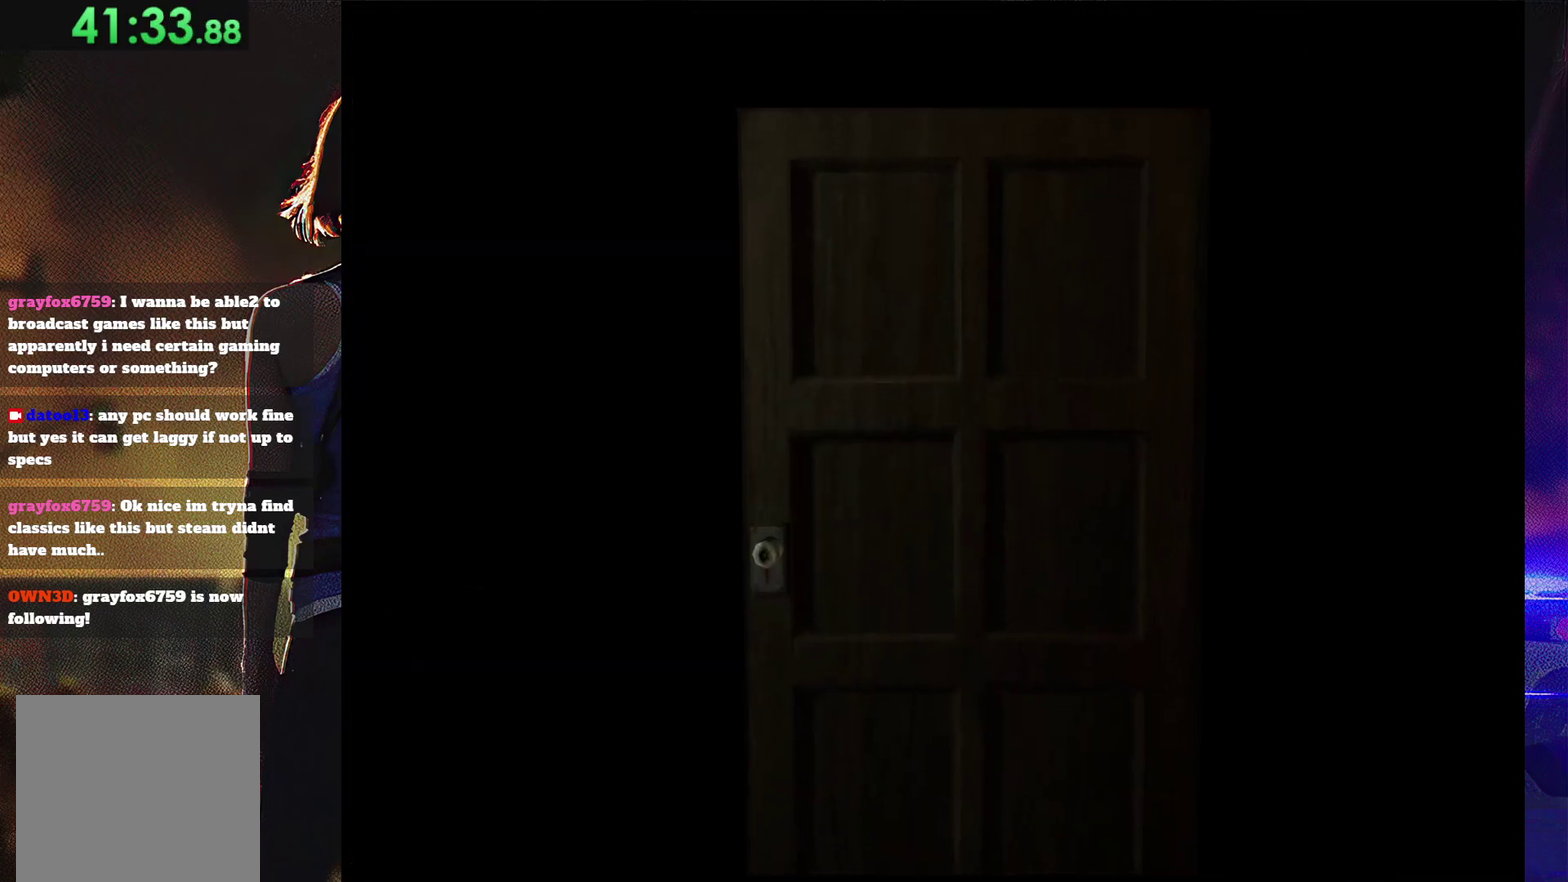
Gameplay with a controller (PlayStation layout); each line is a JSON object with the inputs held at the frame after it. "events" lists button and stick changes between this image and that frame as [ms after this image, input, new state], when the widget could be followed in between. Not read: L3 R3 left_stick right_stick.
{"buttons": [], "events": []}
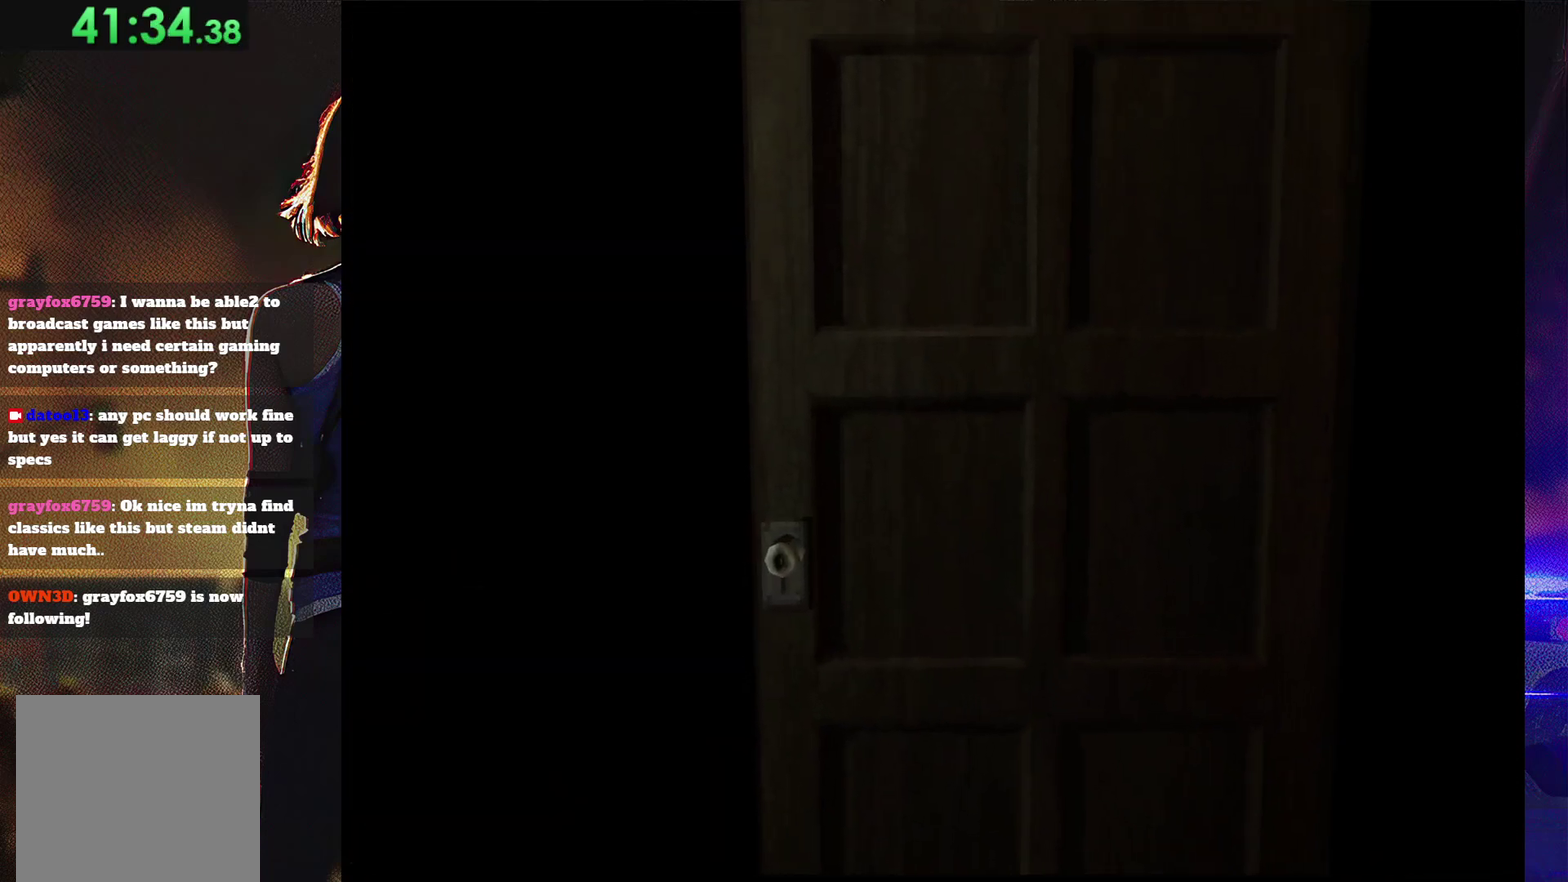
{"buttons": [], "events": []}
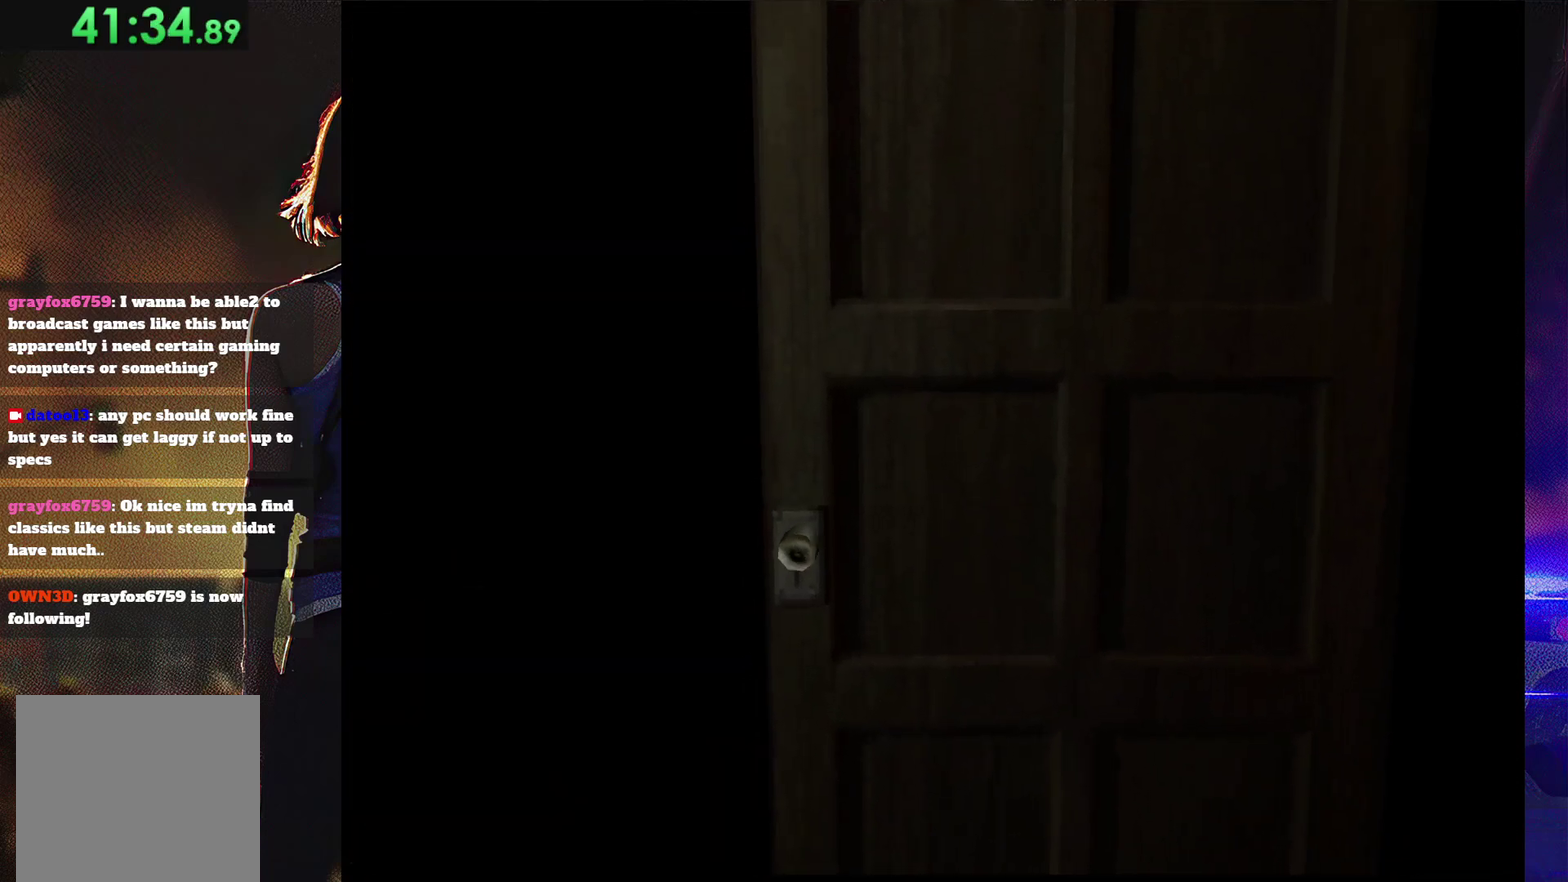
{"buttons": [], "events": []}
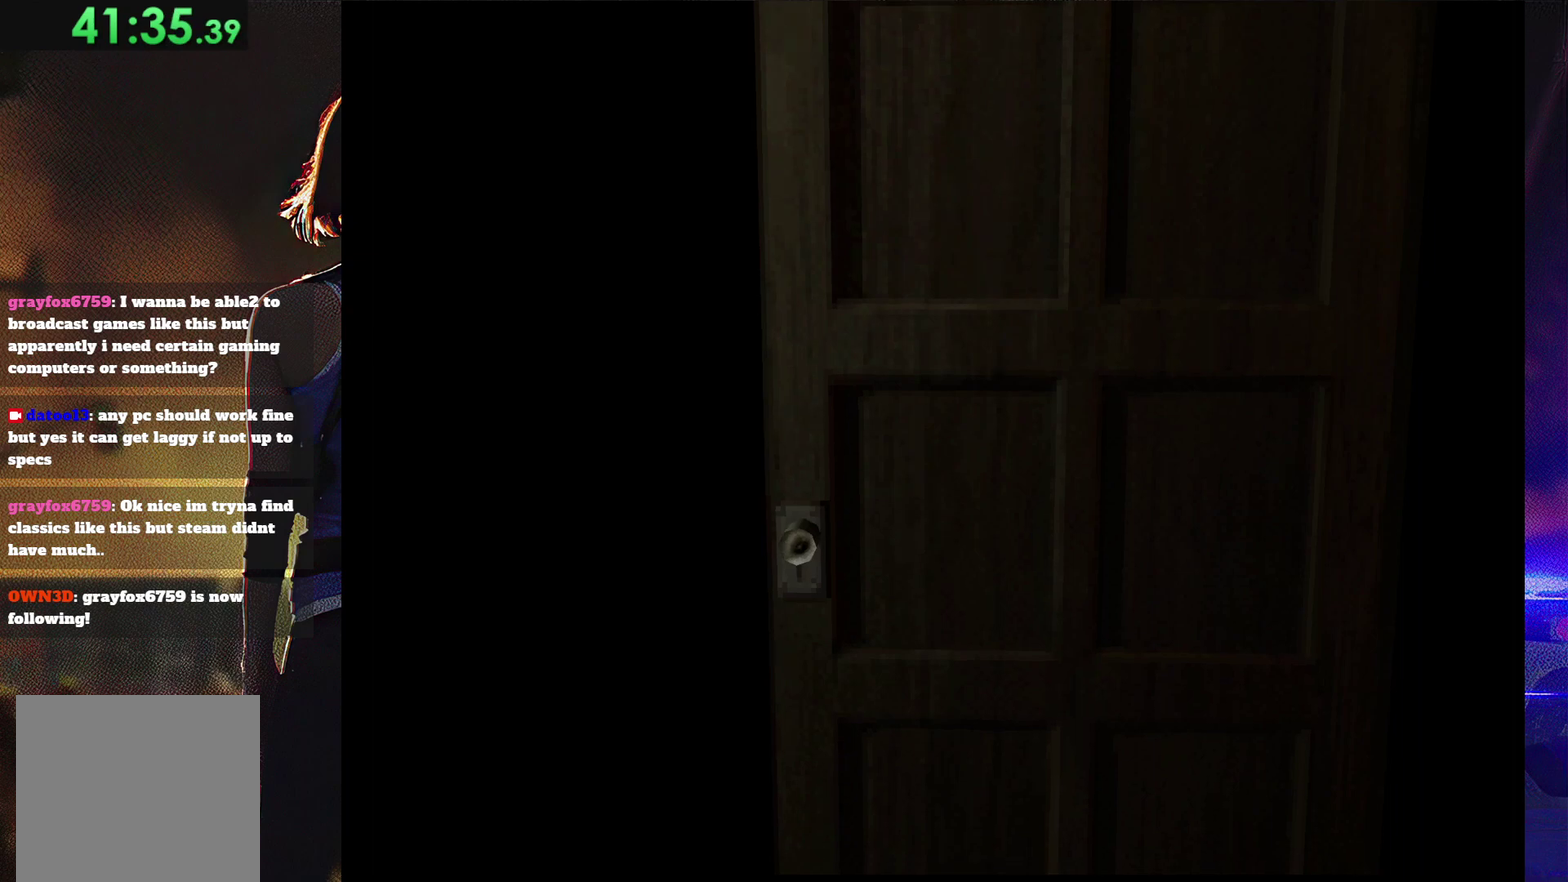
{"buttons": [], "events": []}
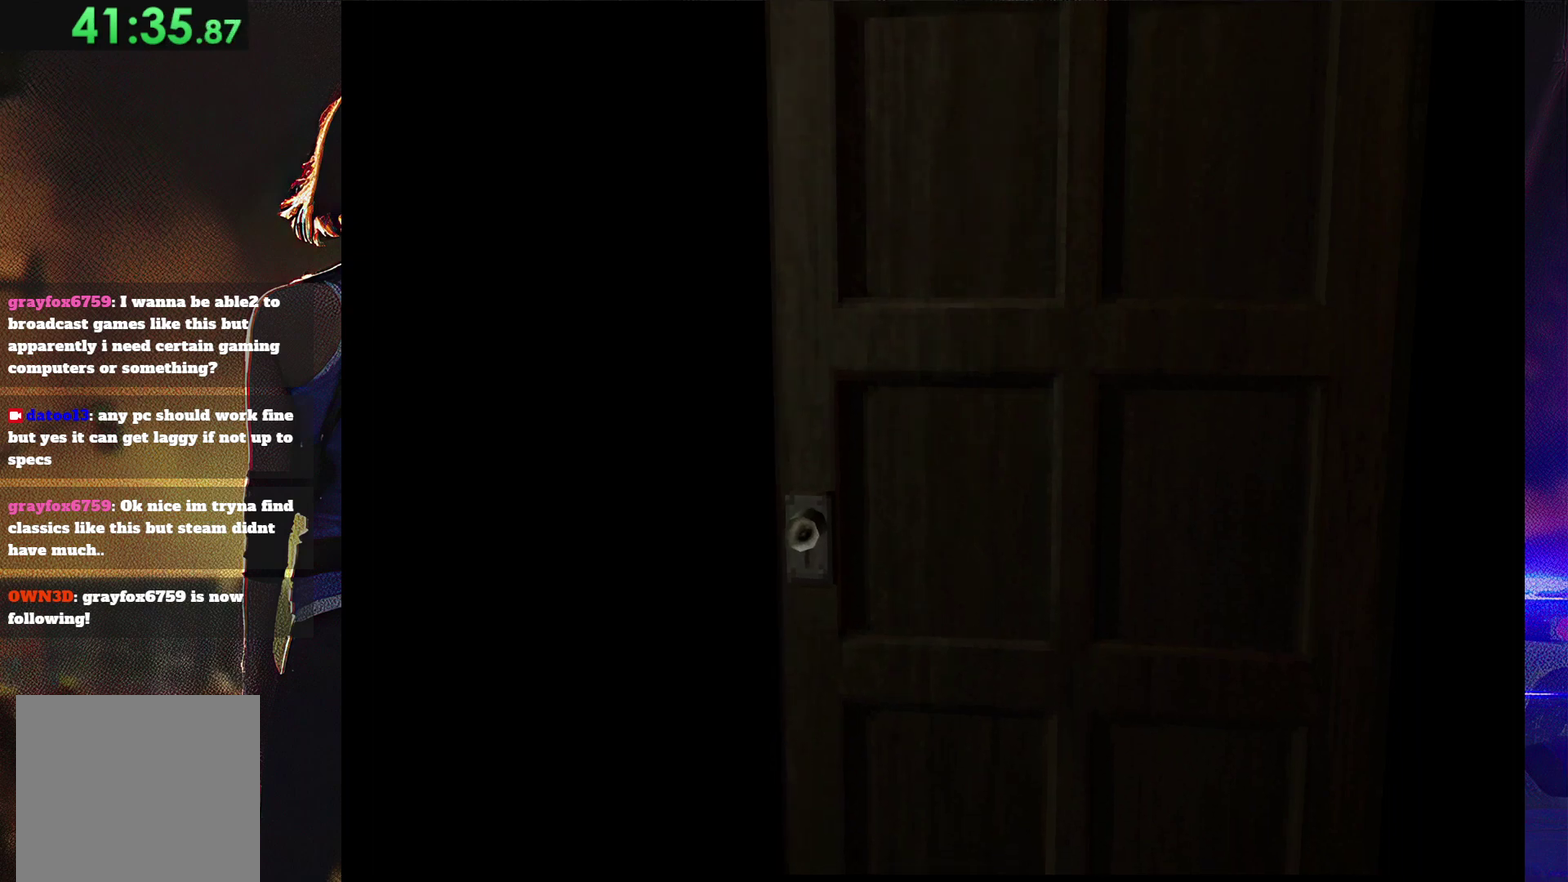
{"buttons": [], "events": []}
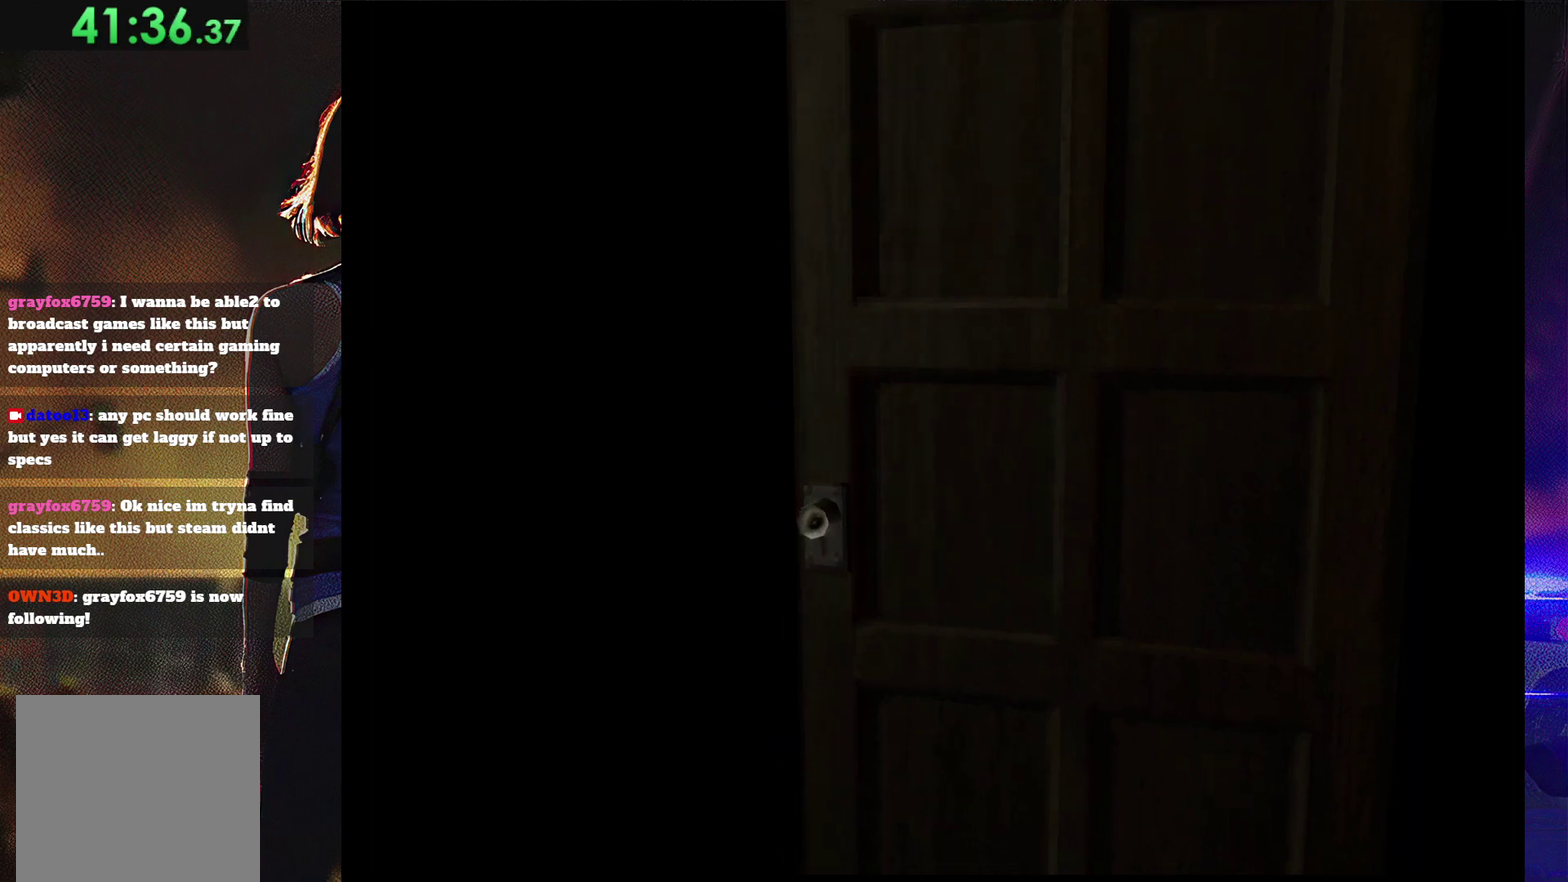
{"buttons": [], "events": []}
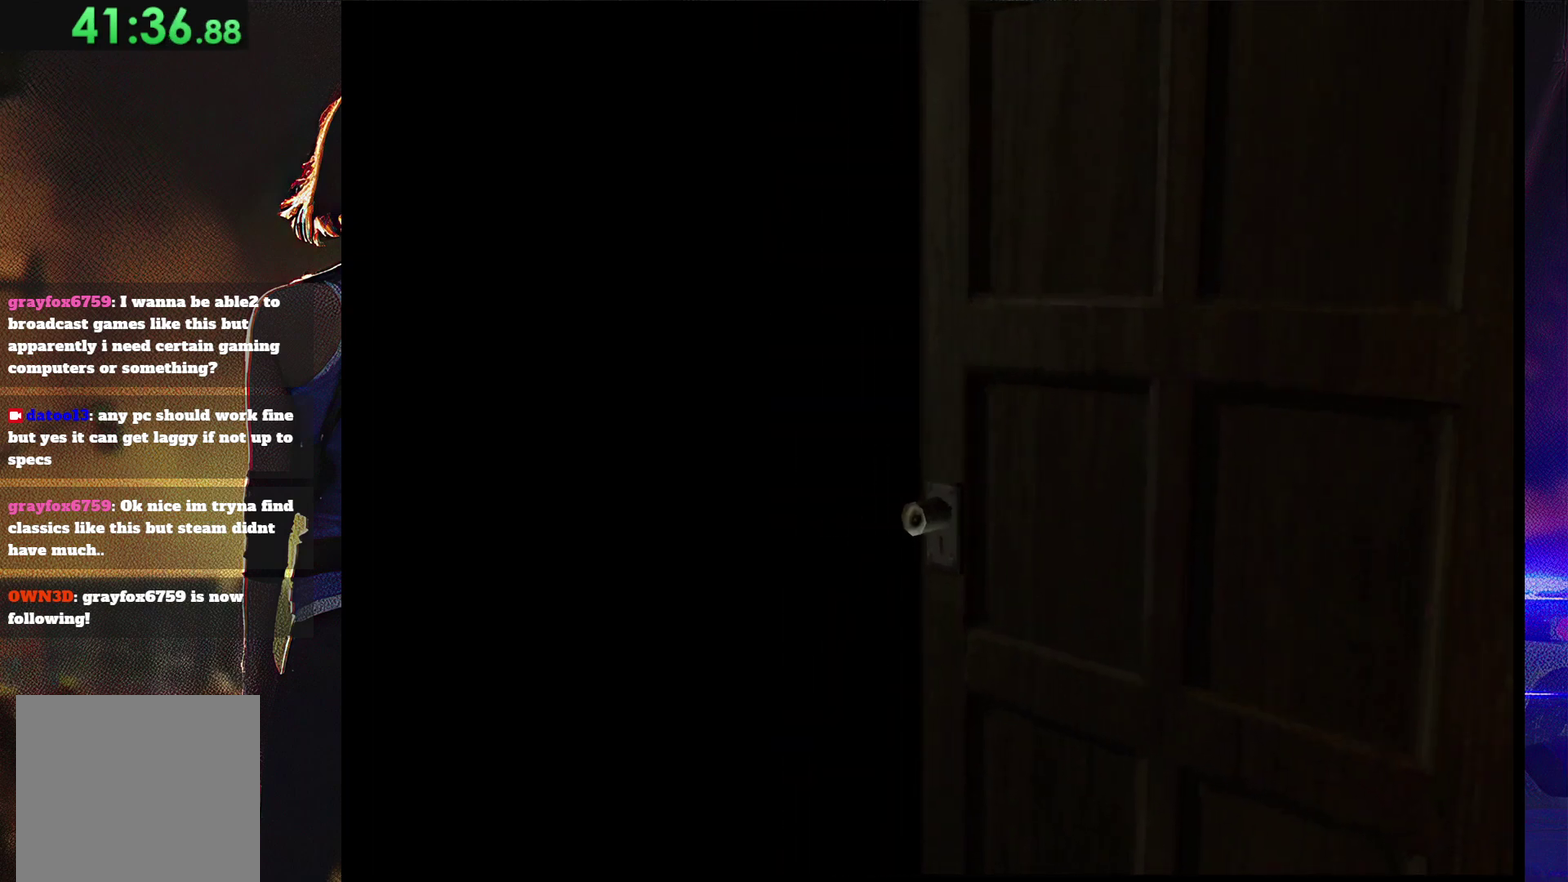
{"buttons": [], "events": []}
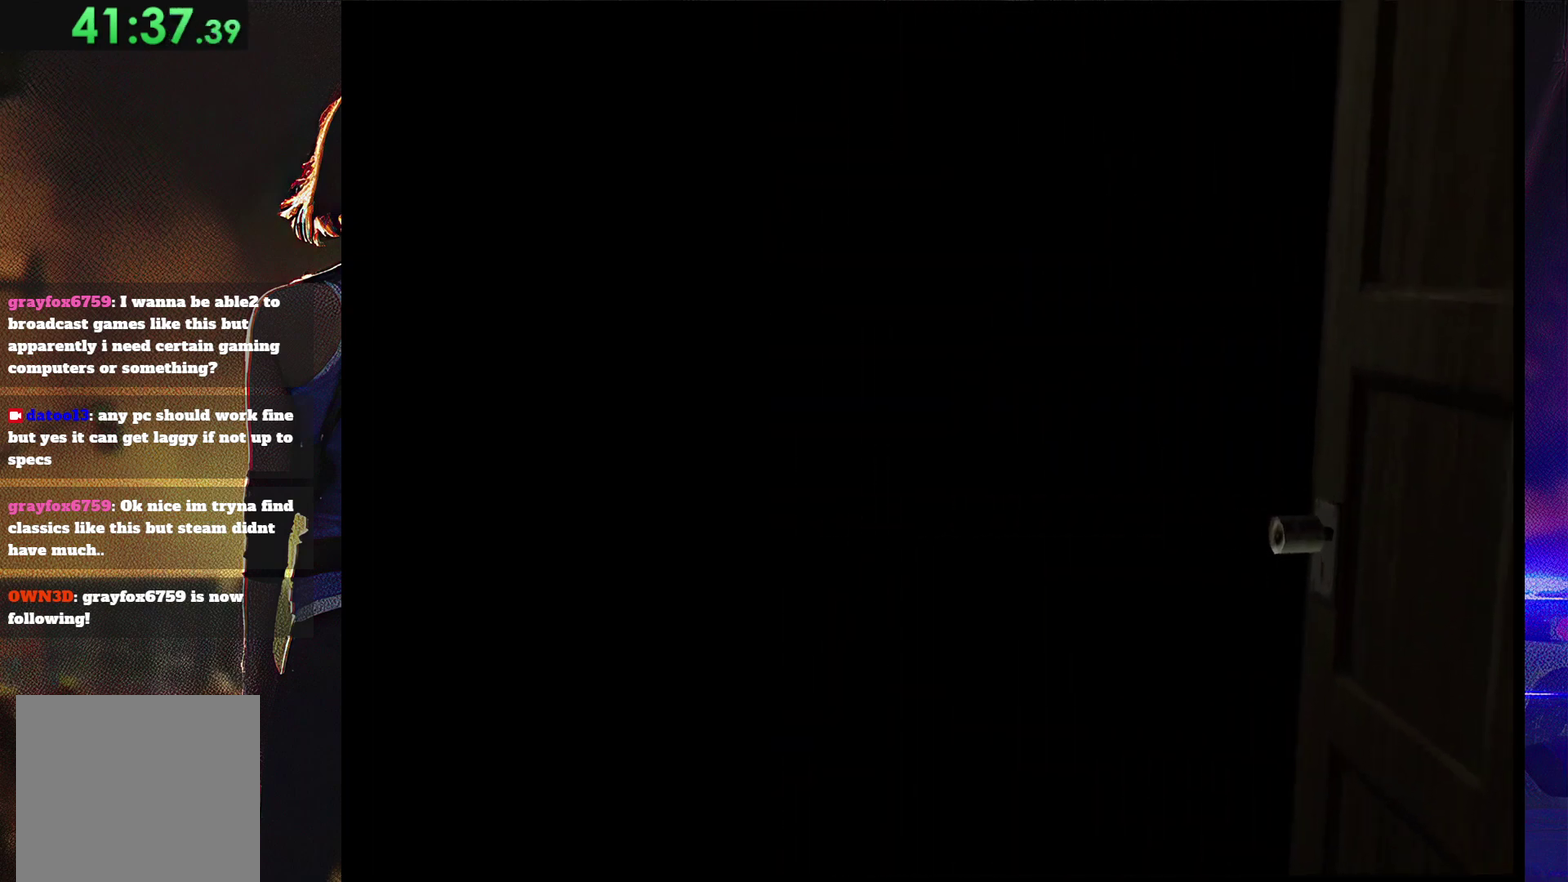
{"buttons": [], "events": []}
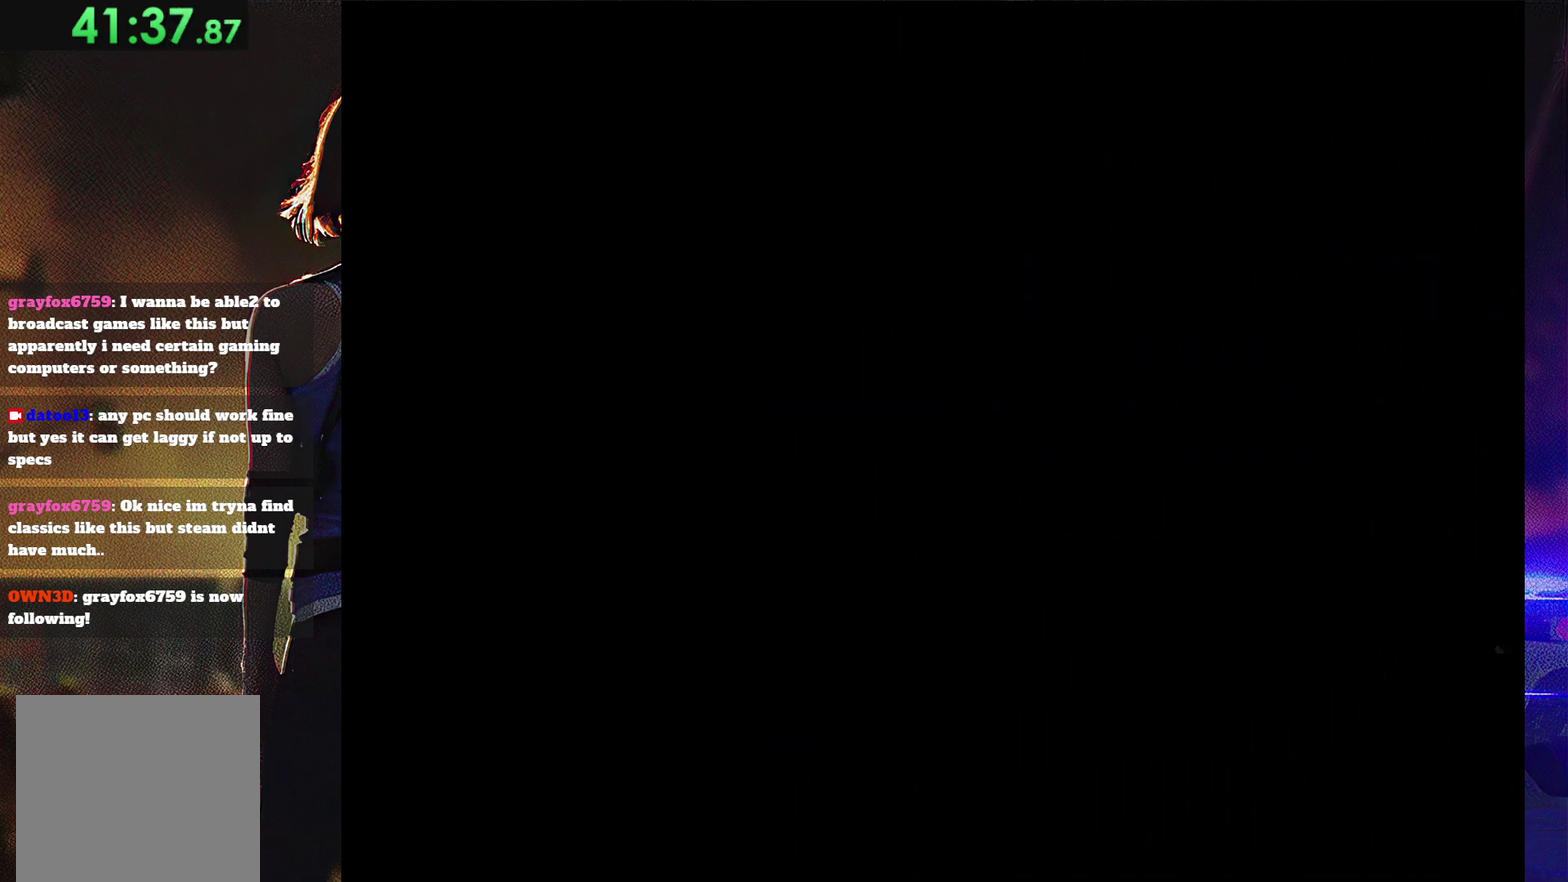
{"buttons": ["SQUARE", "DPAD_UP"], "events": [[100, "SQUARE", "down"], [133, "DPAD_UP", "down"], [233, "DPAD_LEFT", "down"], [400, "DPAD_LEFT", "up"]]}
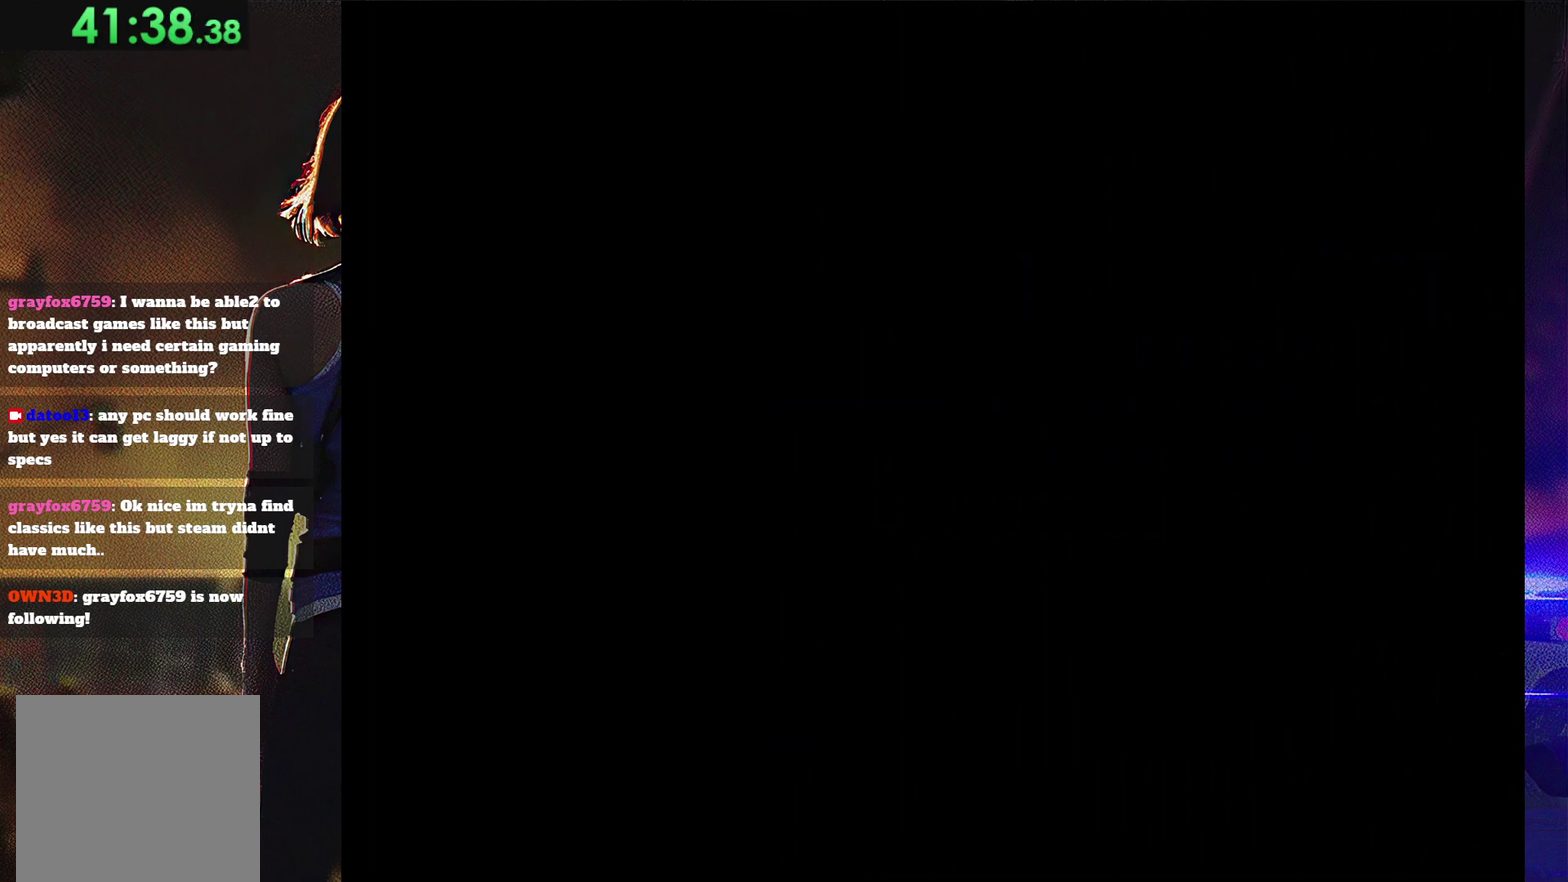
{"buttons": ["SQUARE", "DPAD_UP", "DPAD_LEFT"], "events": [[200, "DPAD_LEFT", "down"]]}
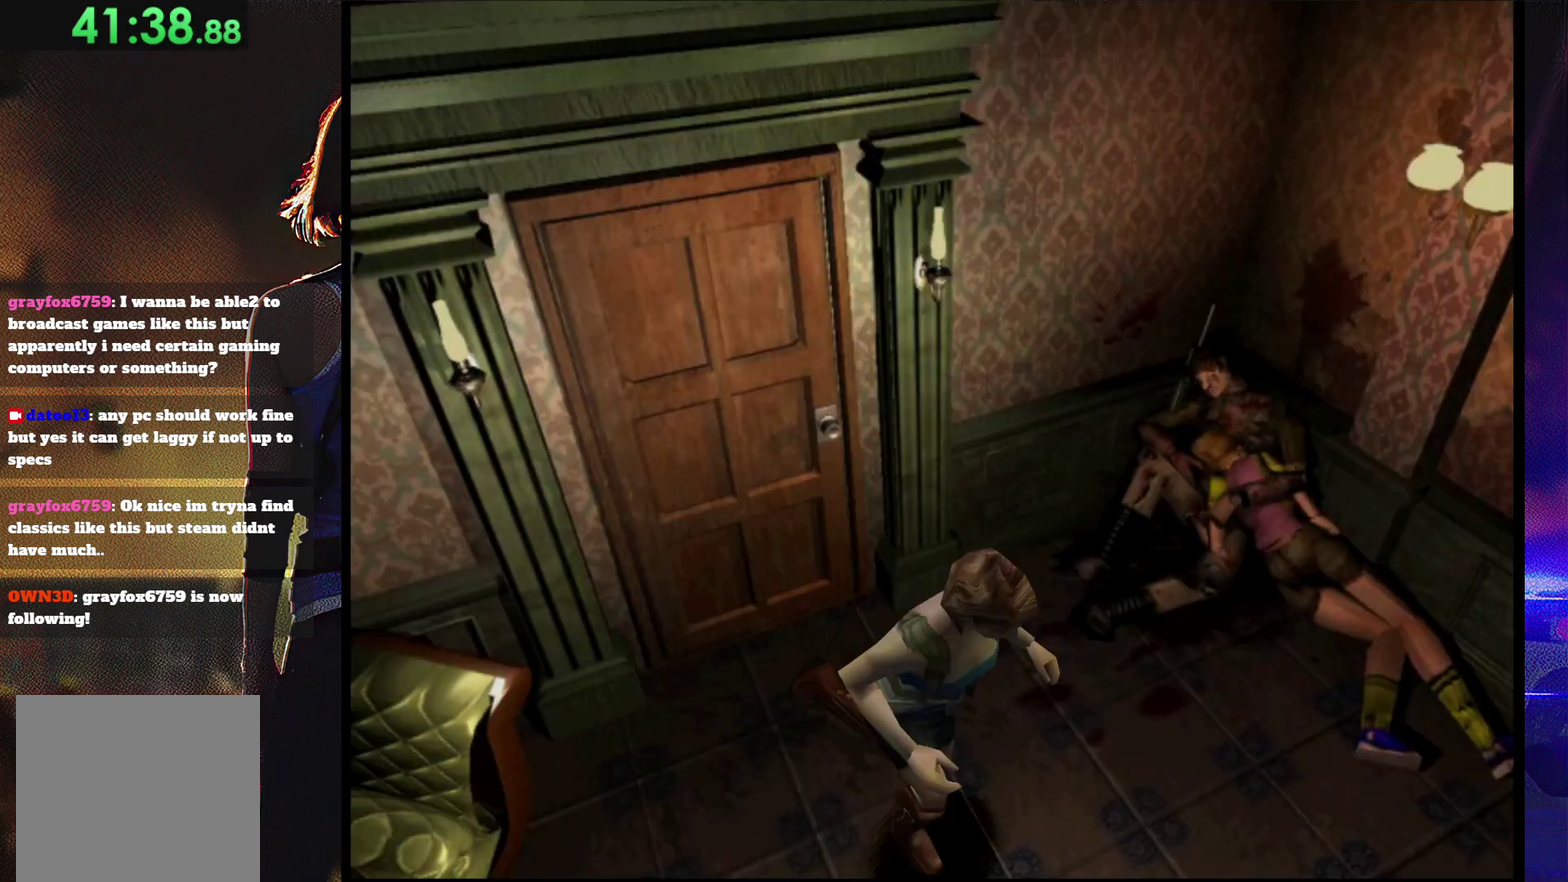
{"buttons": ["SQUARE", "DPAD_UP"], "events": [[233, "DPAD_LEFT", "up"]]}
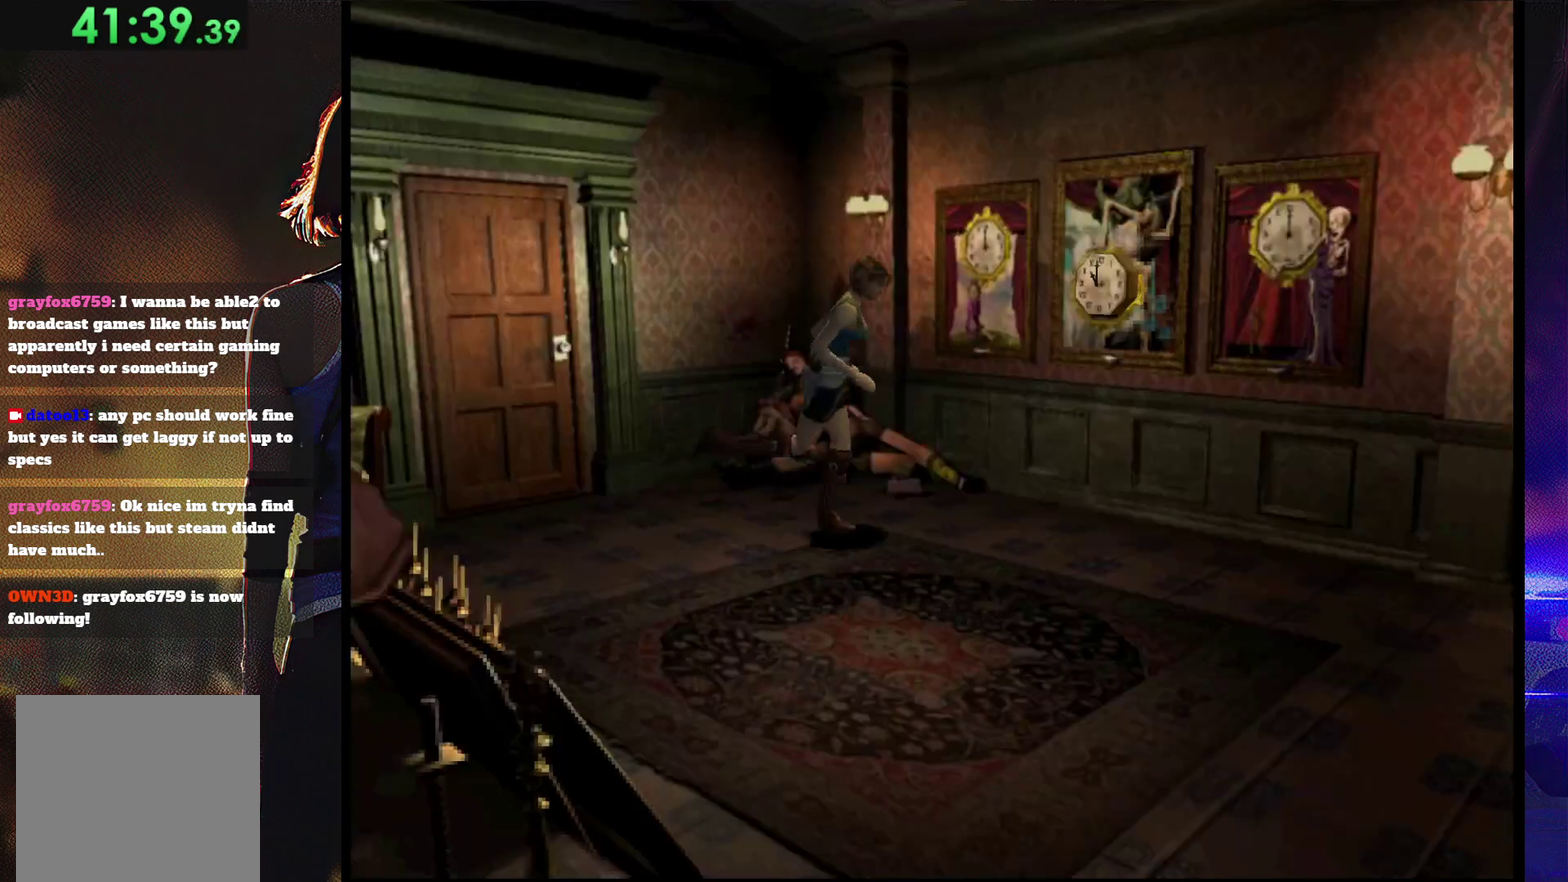
{"buttons": ["SQUARE", "DPAD_UP", "DPAD_RIGHT"], "events": [[133, "DPAD_RIGHT", "down"]]}
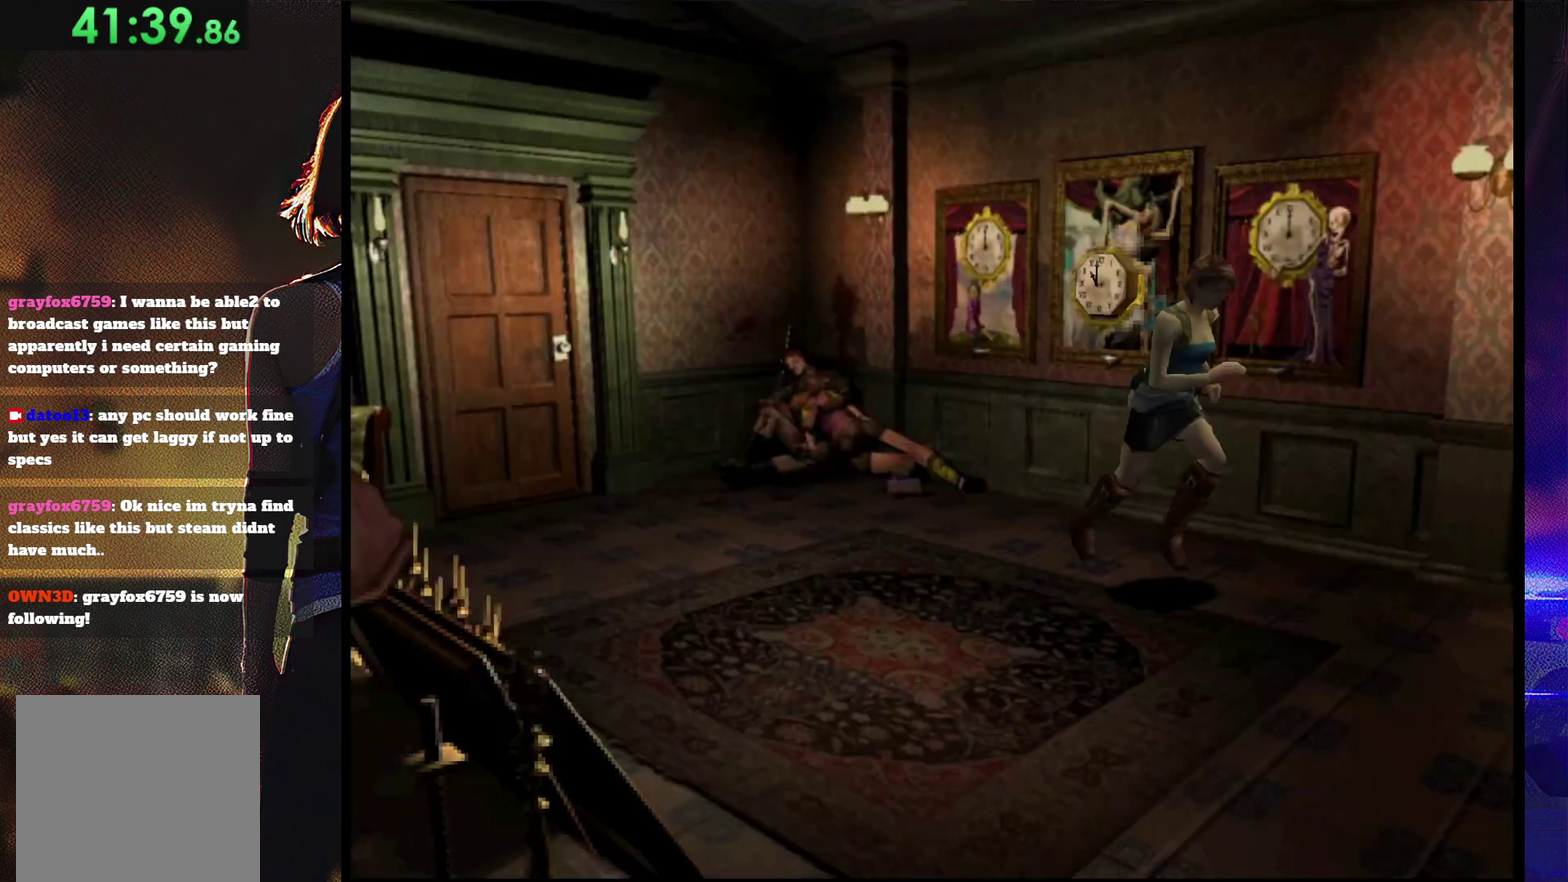
{"buttons": ["SQUARE", "DPAD_UP"], "events": [[467, "DPAD_RIGHT", "up"]]}
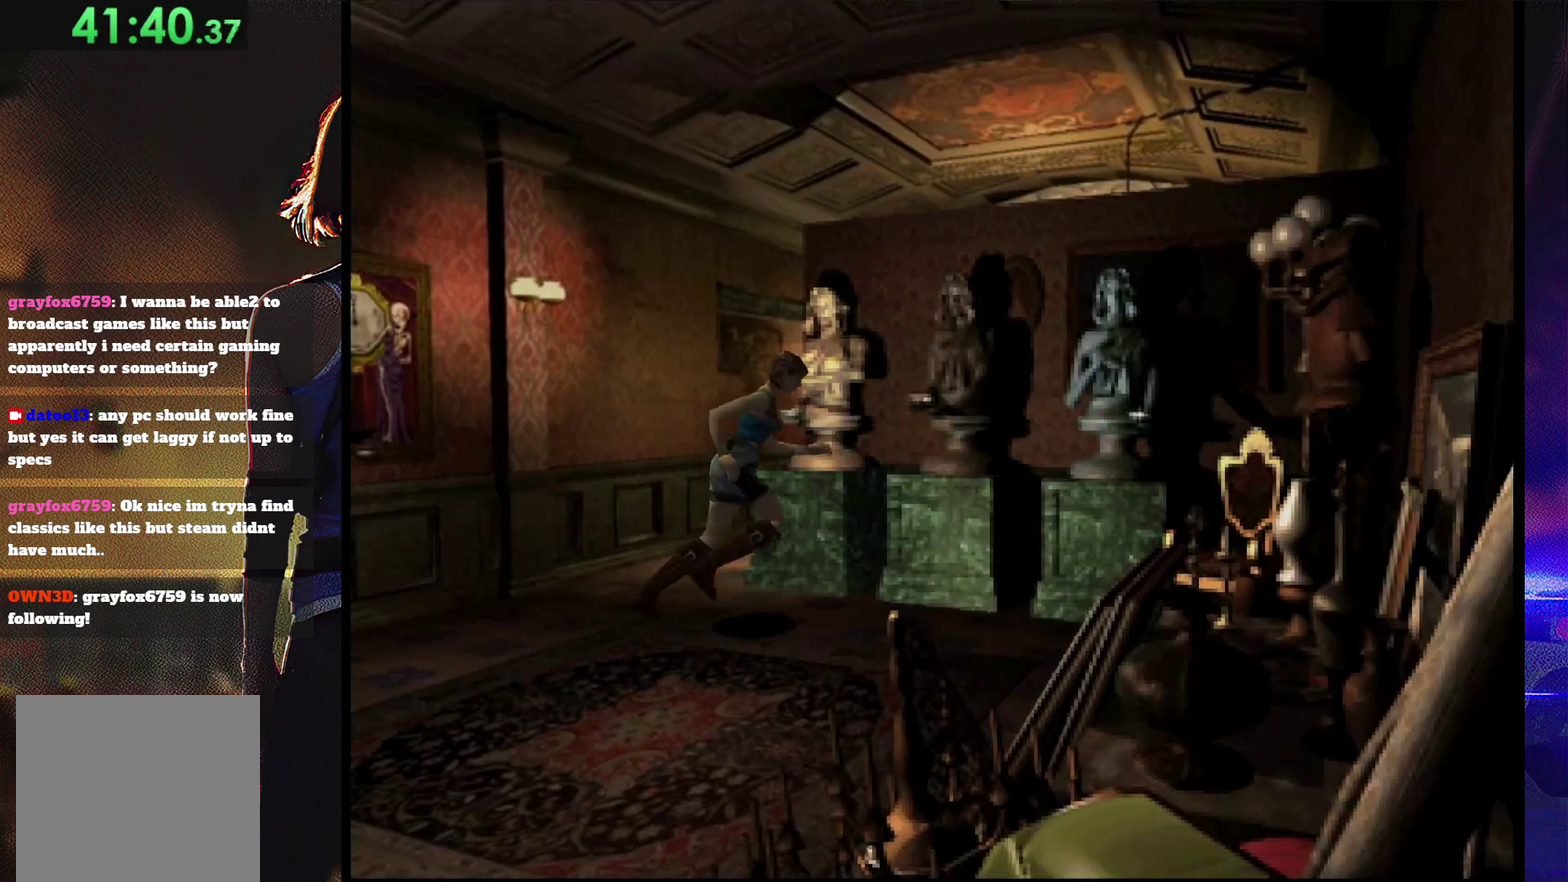
{"buttons": ["DPAD_UP"], "events": [[300, "CROSS", "down"], [500, "CROSS", "up"], [500, "SQUARE", "up"]]}
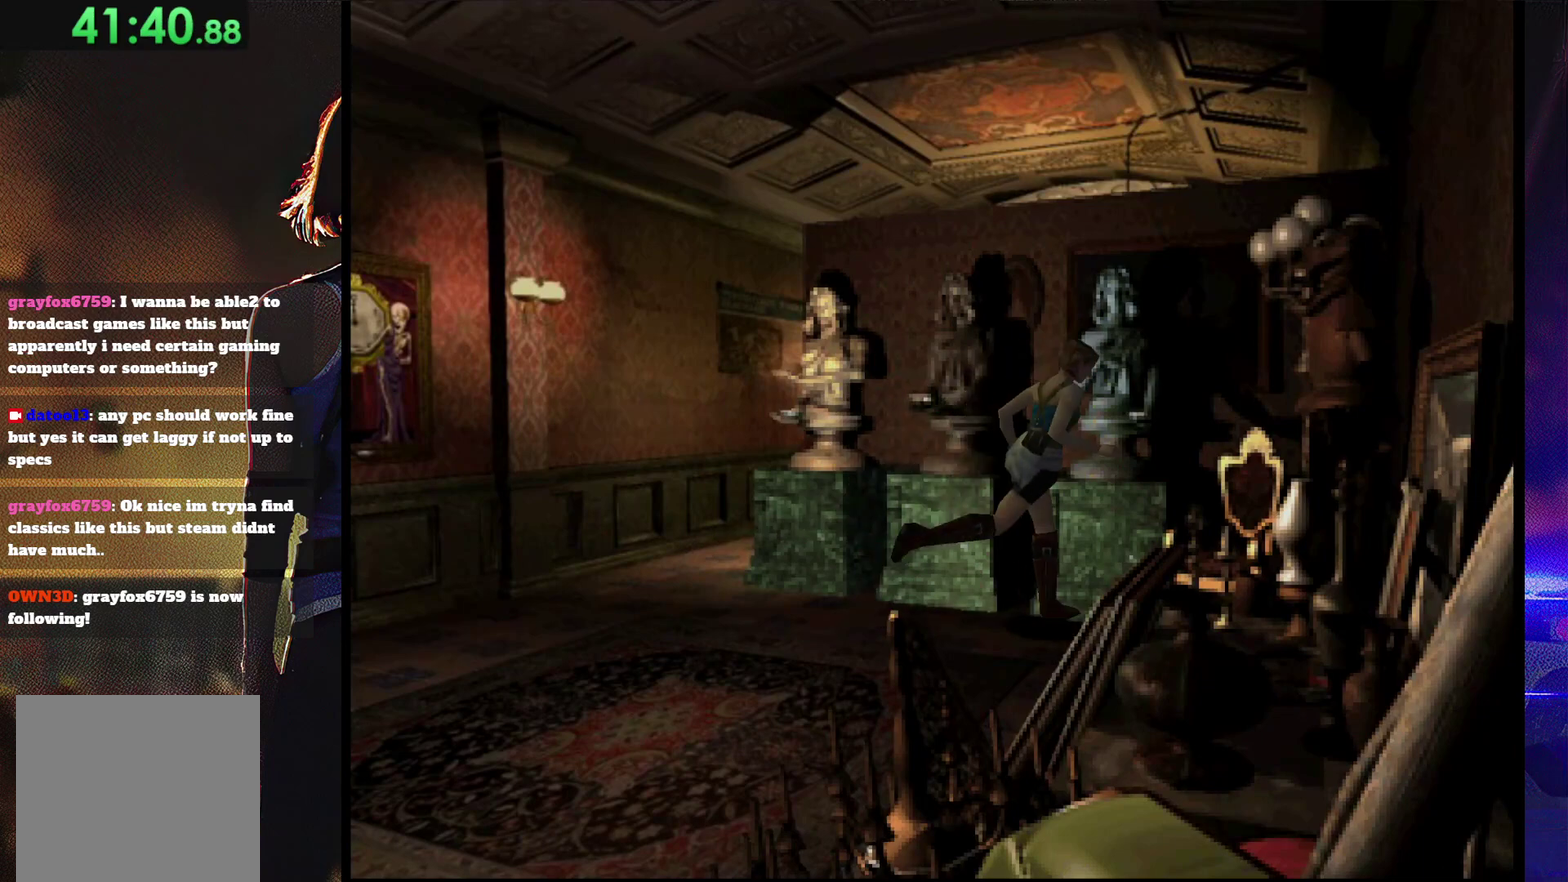
{"buttons": ["CROSS", "DPAD_LEFT"], "events": [[67, "CROSS", "down"], [167, "DPAD_LEFT", "down"], [200, "DPAD_UP", "up"], [267, "CROSS", "up"], [333, "CROSS", "down"]]}
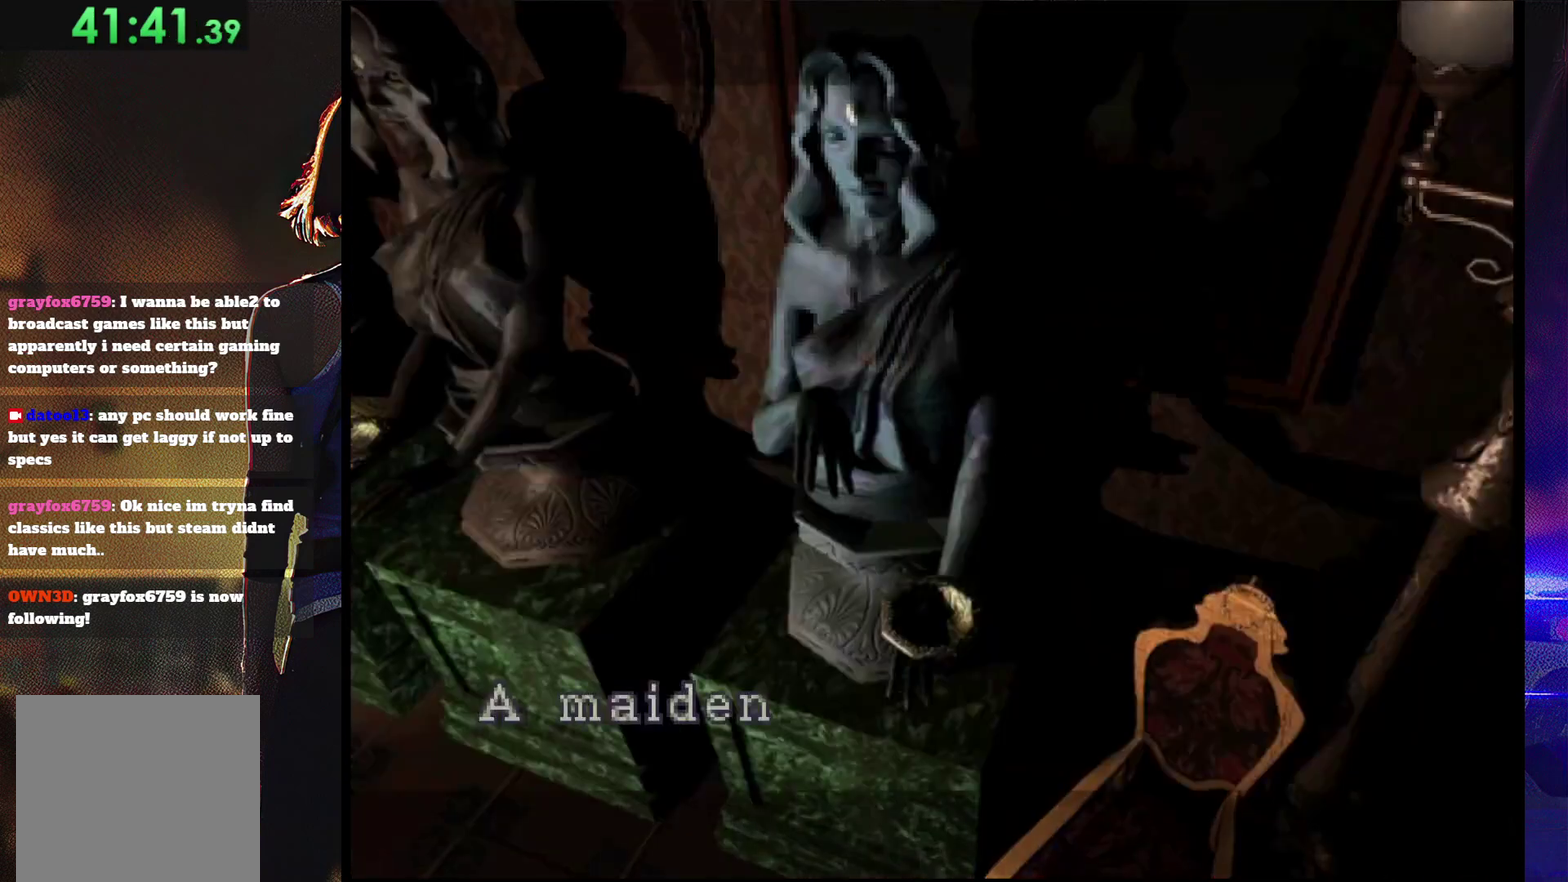
{"buttons": ["CROSS"], "events": [[300, "DPAD_LEFT", "up"]]}
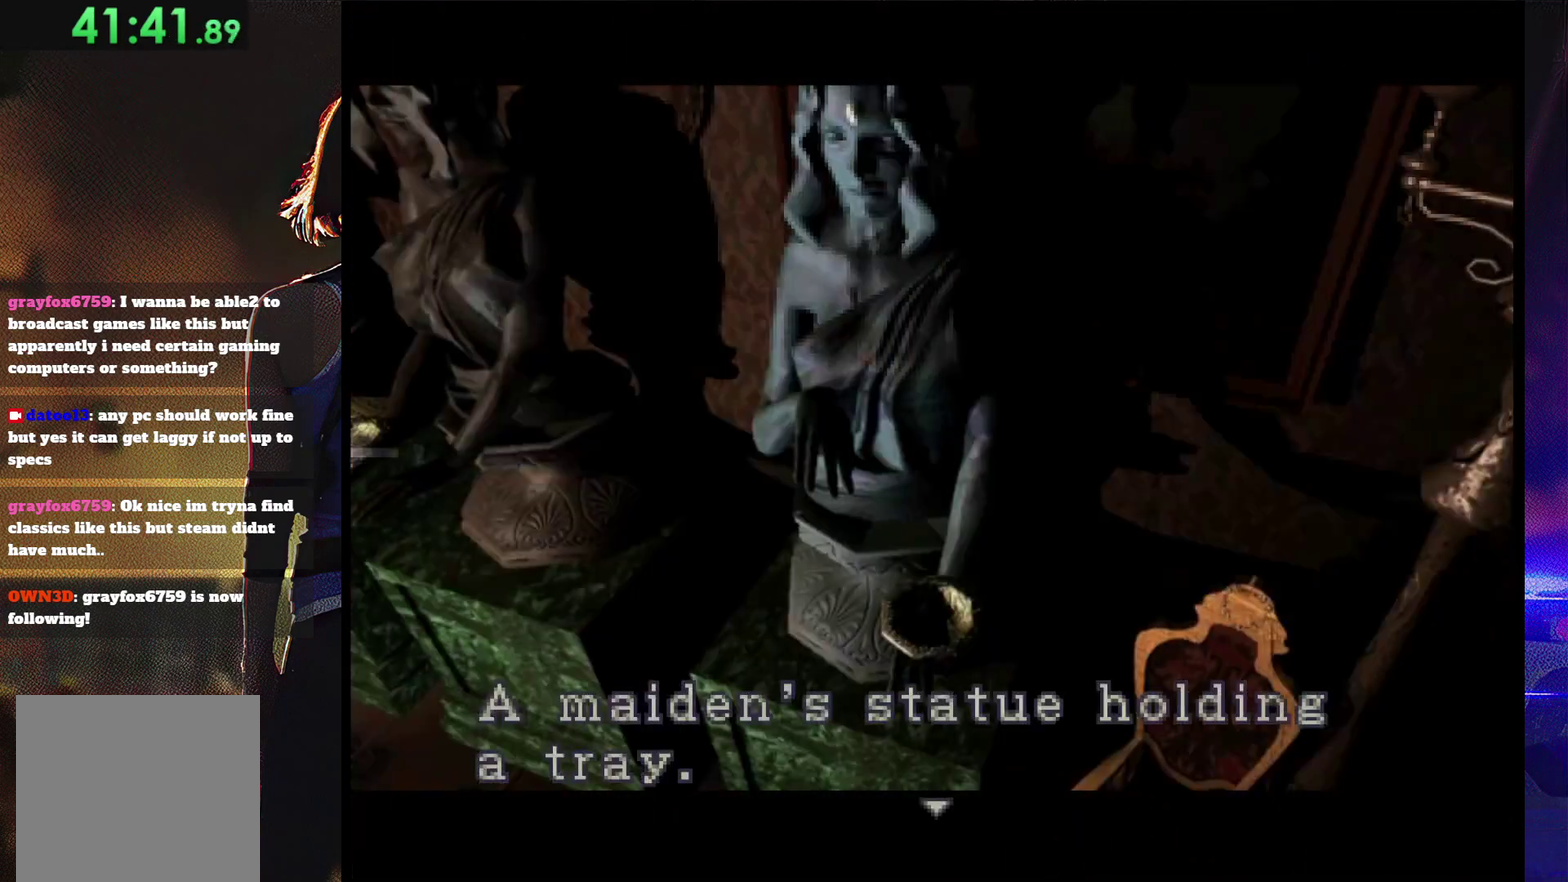
{"buttons": ["CROSS"], "events": []}
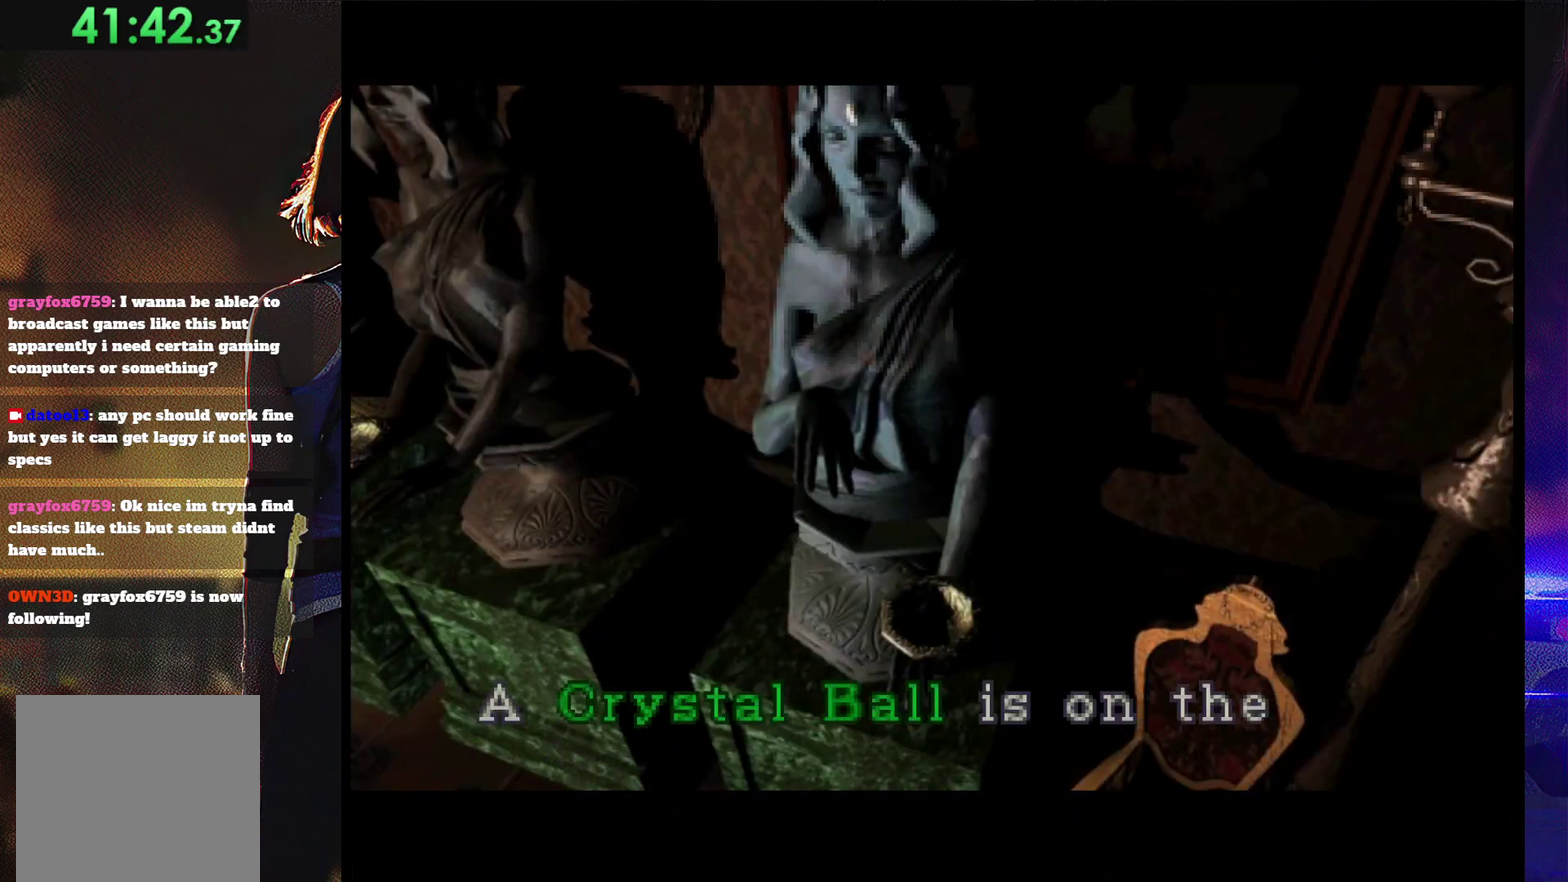
{"buttons": ["CROSS"], "events": [[367, "CROSS", "up"], [433, "CROSS", "down"]]}
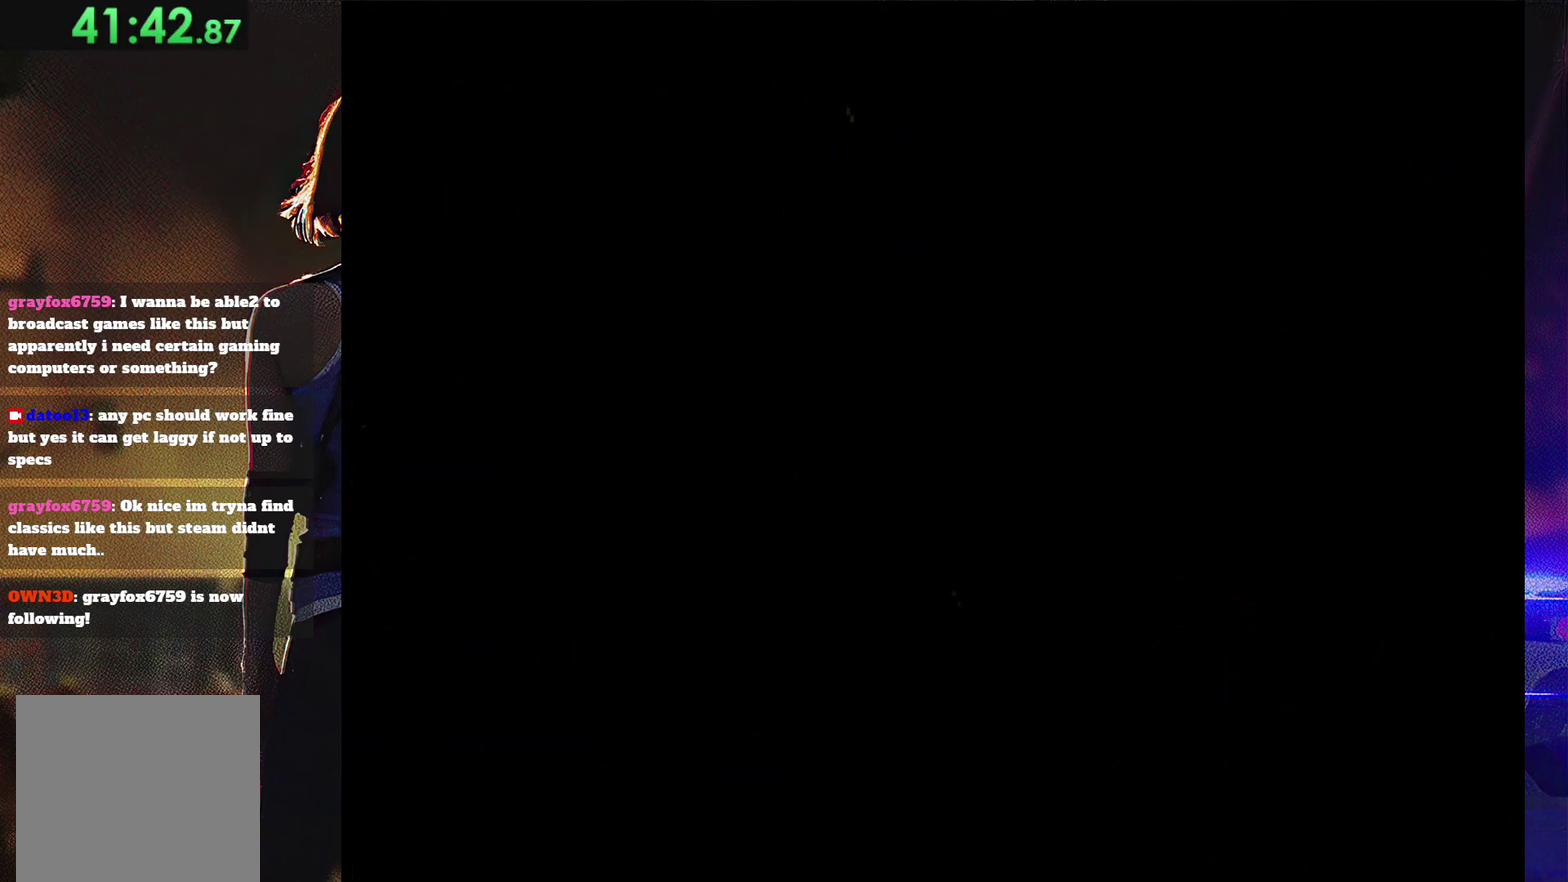
{"buttons": ["CROSS"], "events": [[233, "CROSS", "up"], [300, "CROSS", "down"], [400, "CROSS", "up"], [467, "CROSS", "down"]]}
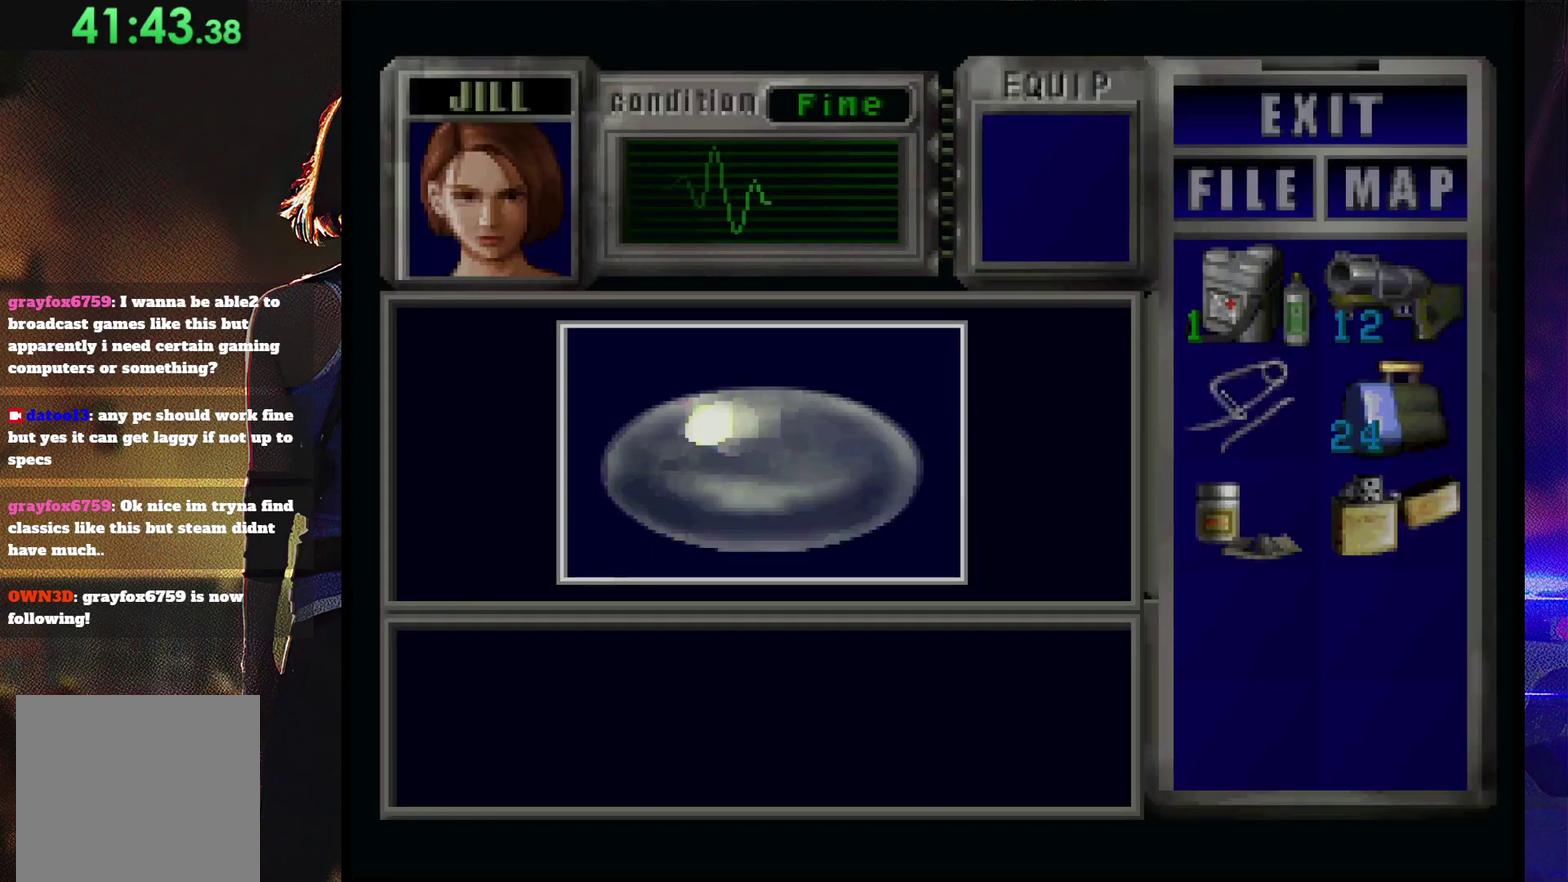
{"buttons": ["CROSS"], "events": []}
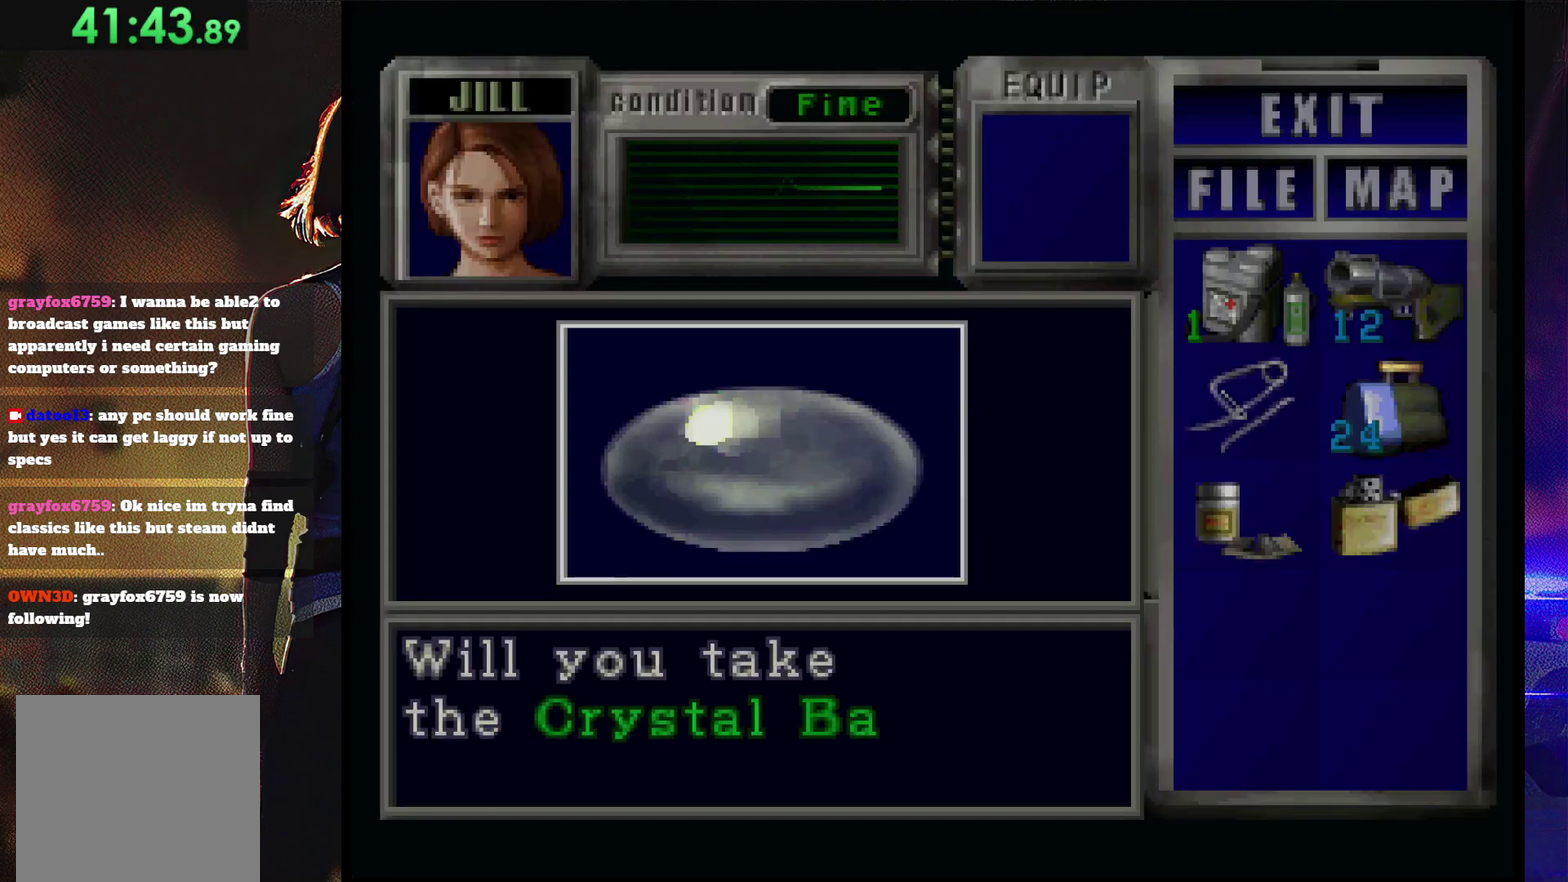
{"buttons": [], "events": [[167, "CROSS", "up"], [233, "CROSS", "down"], [467, "CROSS", "up"]]}
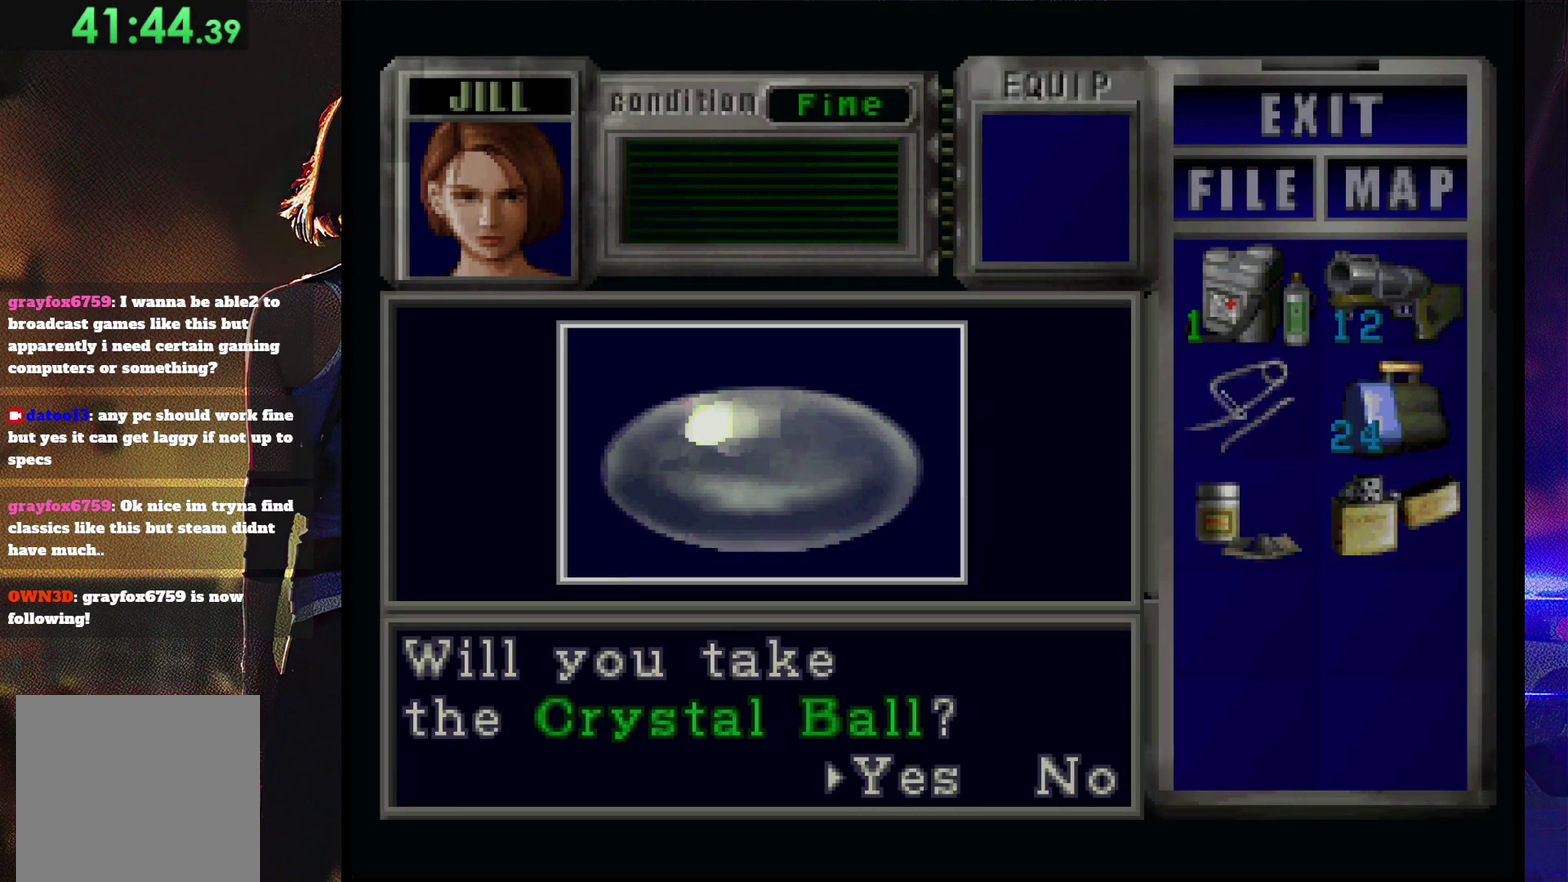
{"buttons": ["CROSS"], "events": [[33, "CROSS", "down"]]}
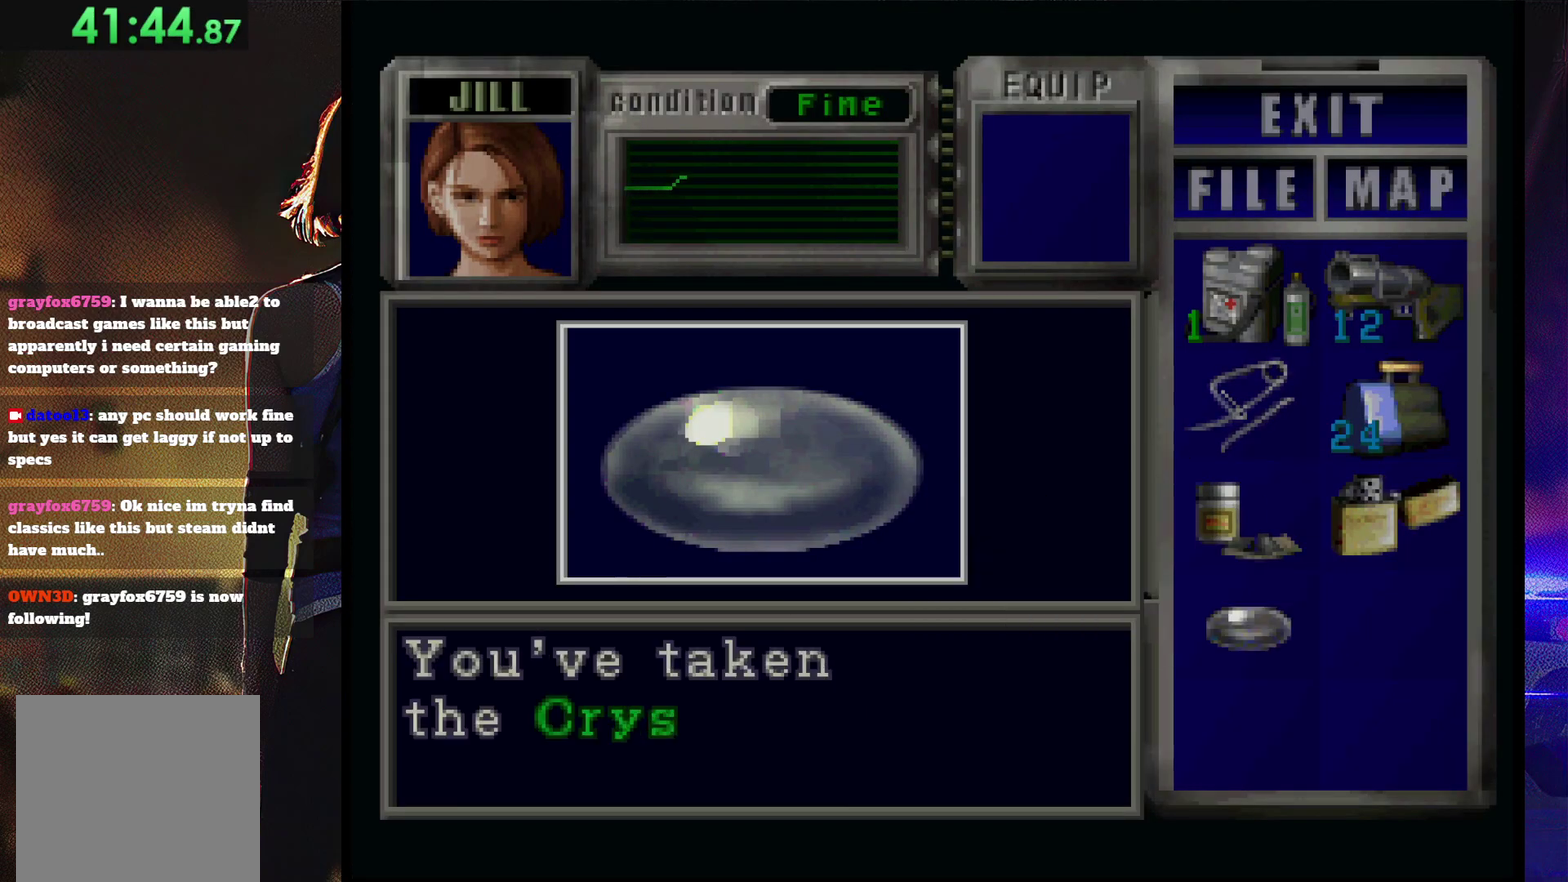
{"buttons": ["CROSS"], "events": [[233, "CROSS", "up"], [300, "CROSS", "down"], [367, "CROSS", "up"], [433, "CROSS", "down"]]}
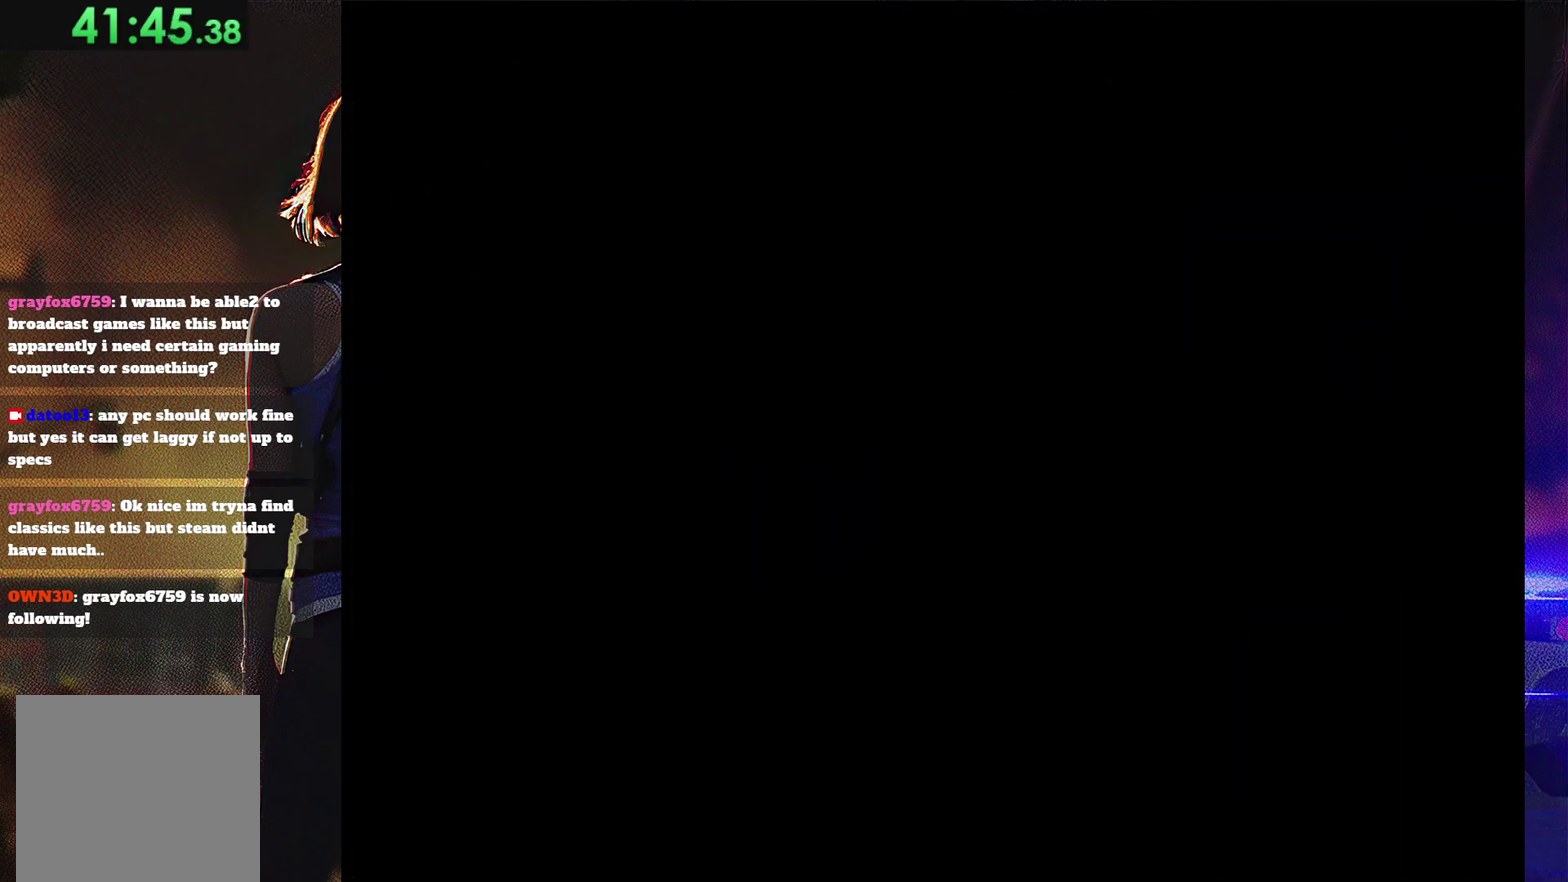
{"buttons": ["DPAD_LEFT"], "events": [[133, "CROSS", "up"], [133, "DPAD_LEFT", "down"]]}
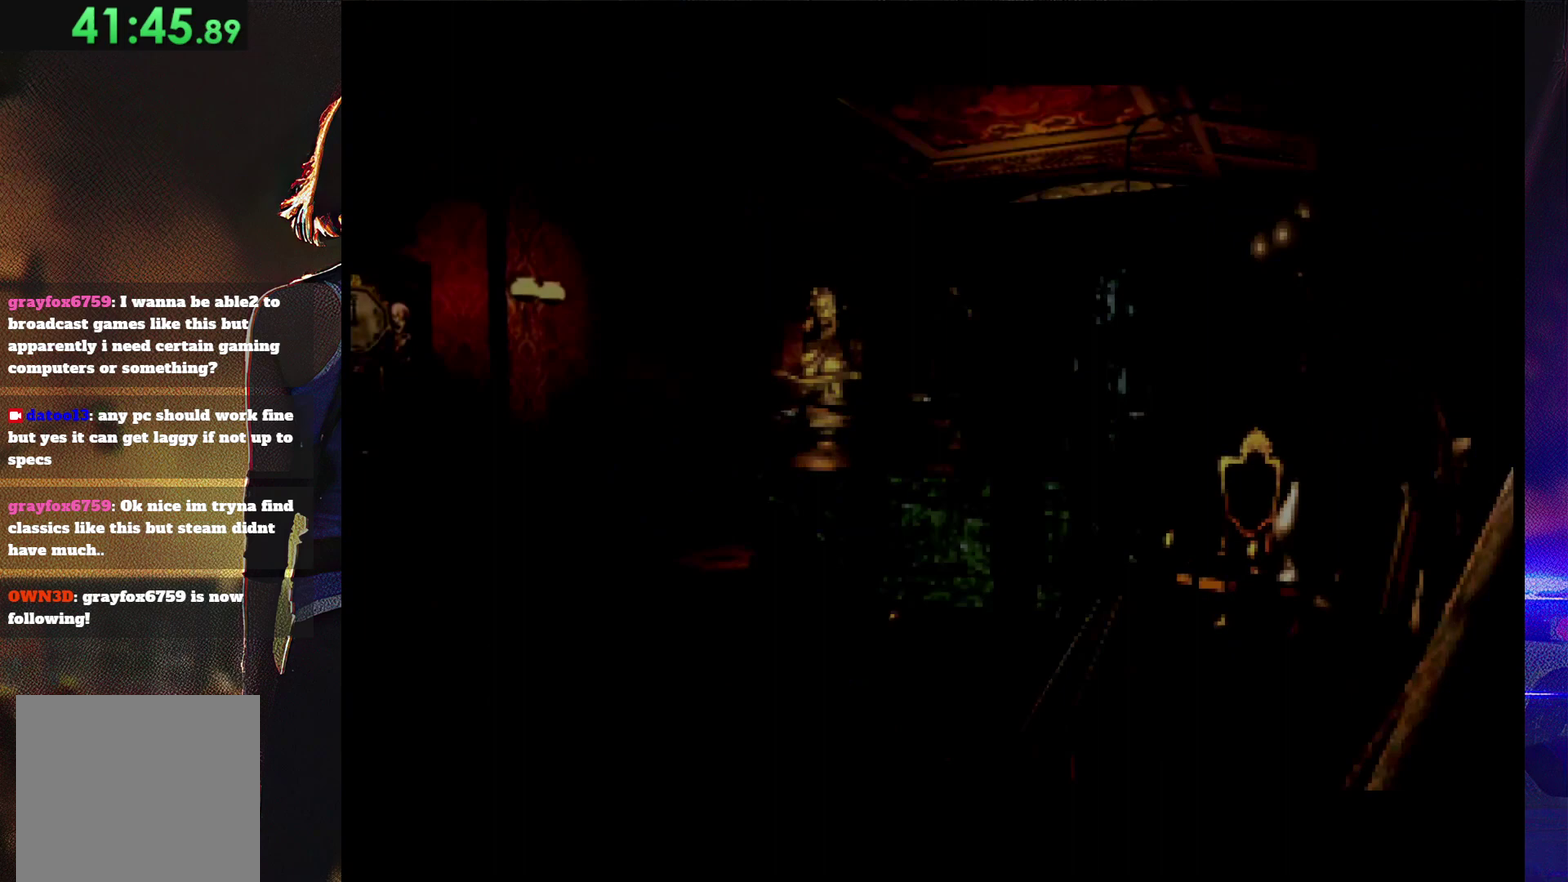
{"buttons": ["CROSS", "SQUARE", "DPAD_UP"], "events": [[233, "SQUARE", "down"], [333, "DPAD_UP", "down"], [400, "DPAD_LEFT", "up"], [500, "CROSS", "down"]]}
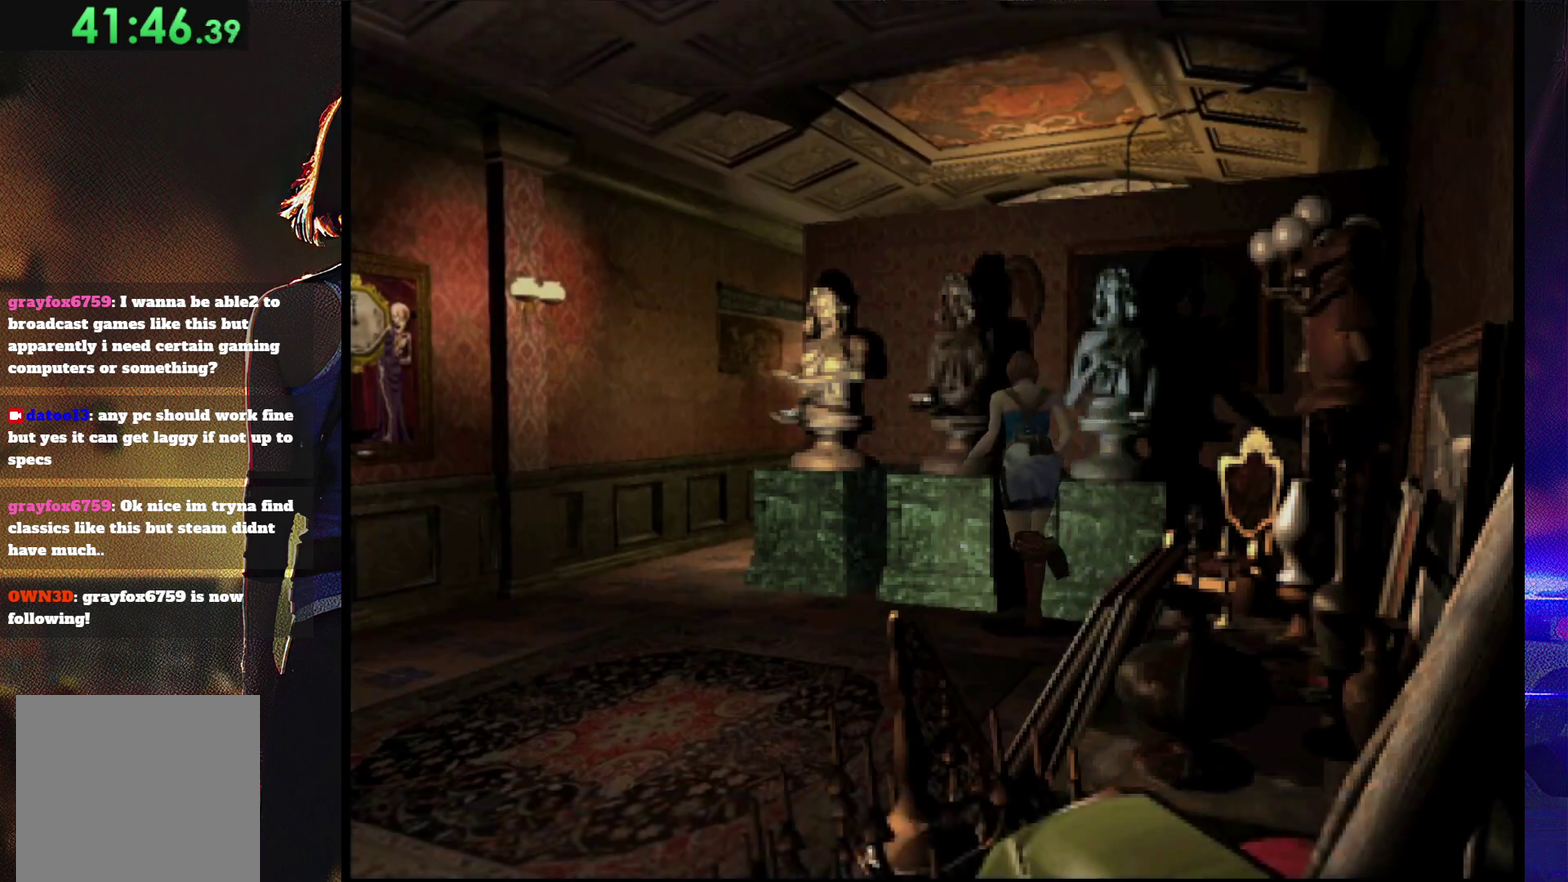
{"buttons": ["CROSS"], "events": [[200, "CROSS", "up"], [300, "CROSS", "down"], [300, "DPAD_RIGHT", "down"], [300, "SQUARE", "up"], [433, "DPAD_RIGHT", "up"], [467, "DPAD_UP", "up"]]}
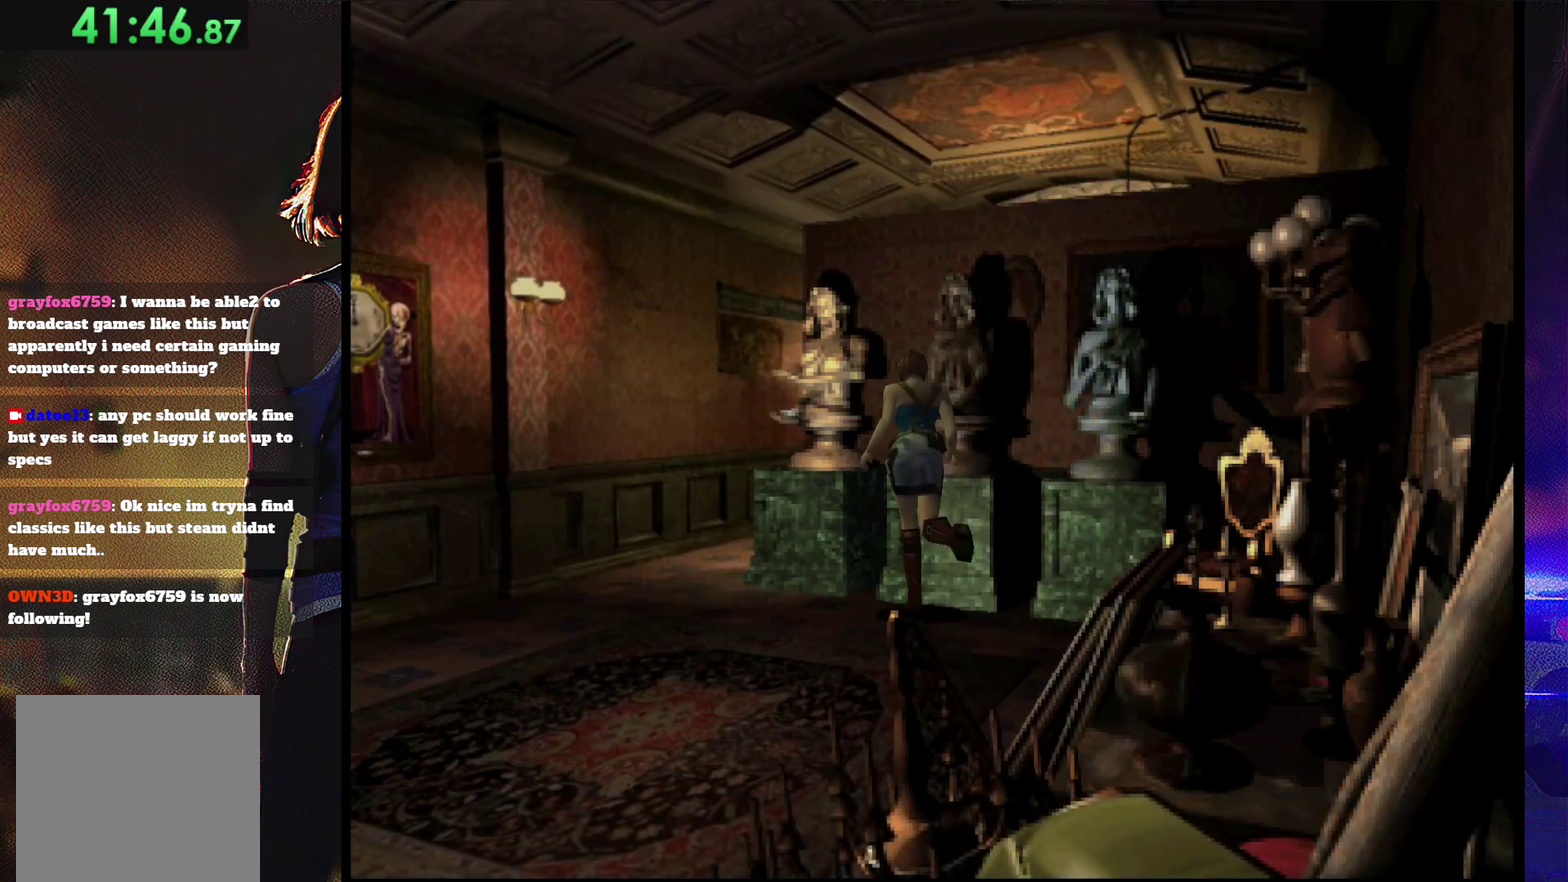
{"buttons": ["CROSS"], "events": []}